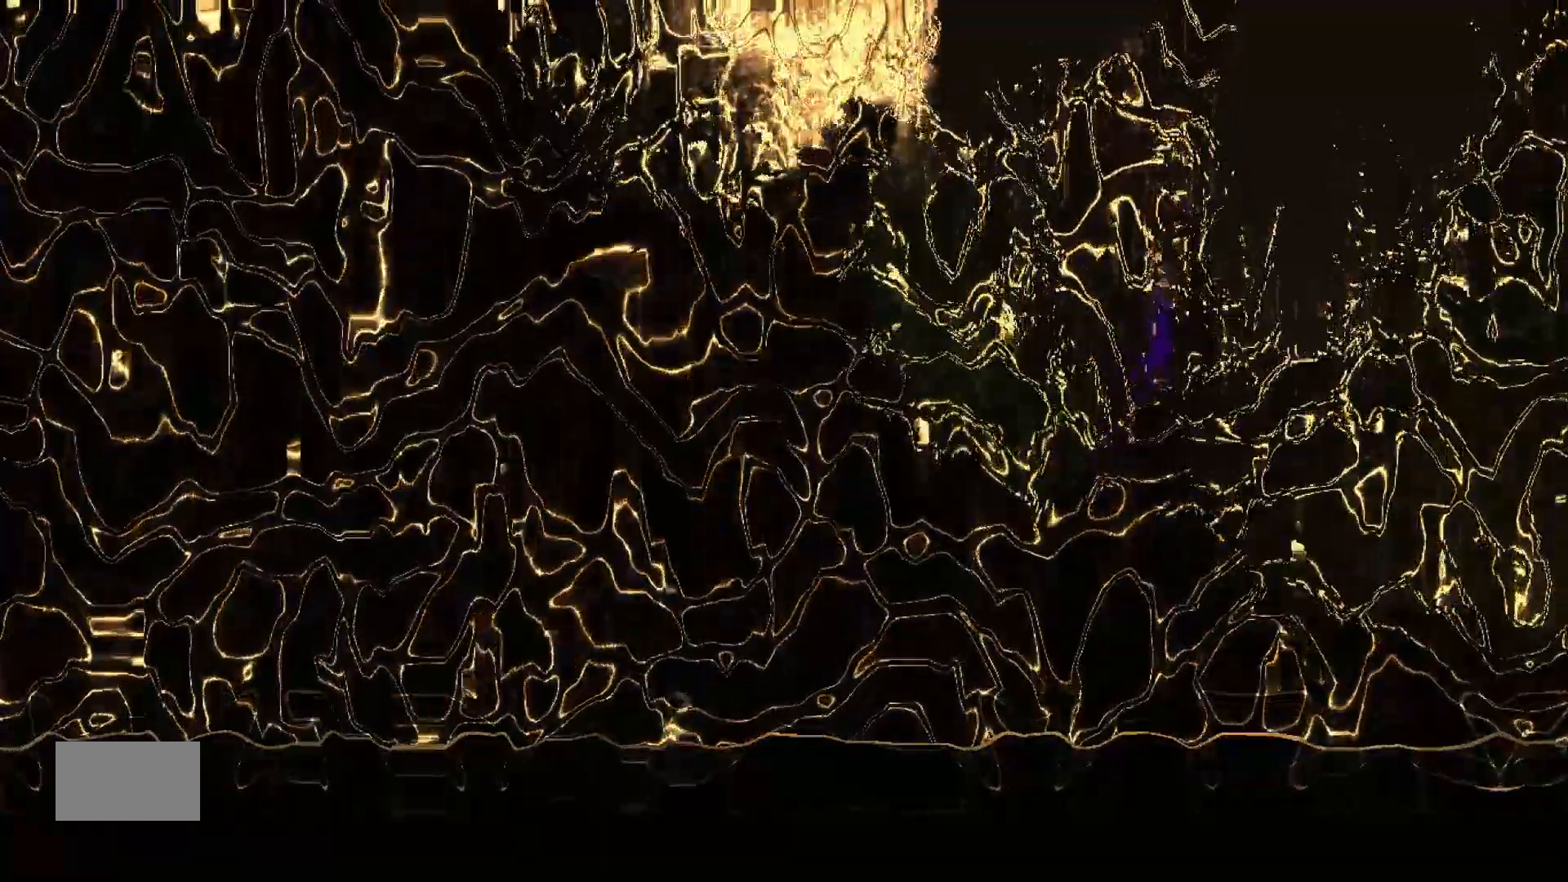
Gameplay with keyboard and mouse; each line is a JSON object with the keys held at the frame after it. "events" lists presses ("down") and releases ("up") of "down", "g", "j", "left", "right", "t" and "up" between this image and that frame as [ms after this image, input, new state], when the widget could be followed in between. No other keys are recorded. "mouse_move" is the direction in which the mouse moves at that frame (one of eight, or "still"), when it could be read. Mouse buttons are not recorded.
{"keys": ["g", "right"], "mouse_move": "right", "events": [[267, "j", "up"], [433, "g", "down"], [433, "up", "up"]]}
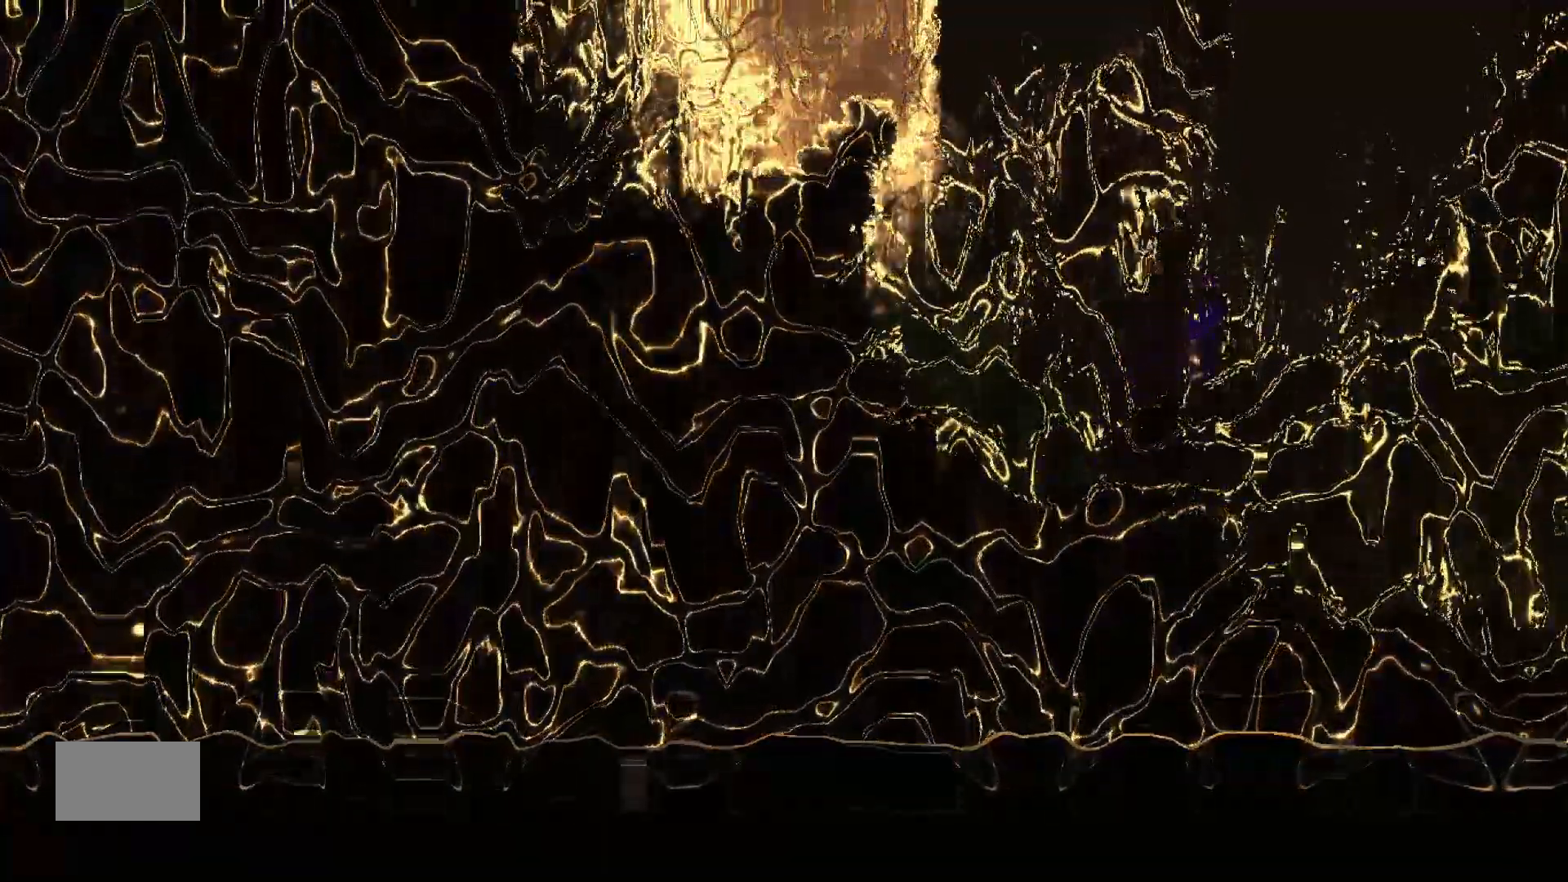
{"keys": ["g", "right"], "mouse_move": "right", "events": []}
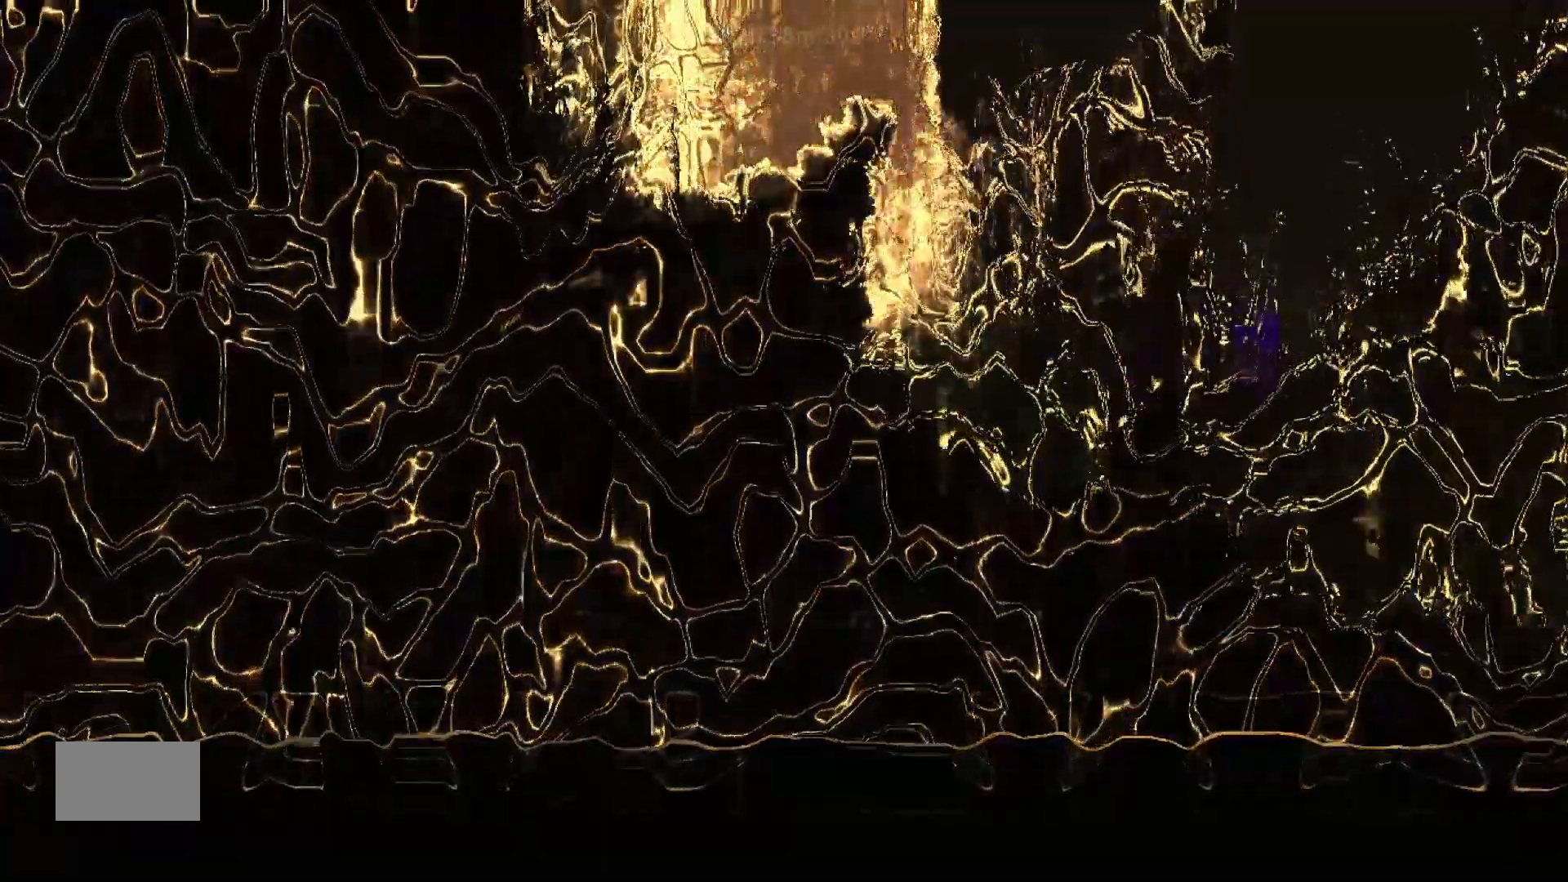
{"keys": ["right", "t"], "mouse_move": "right", "events": [[500, "g", "up"], [500, "t", "down"]]}
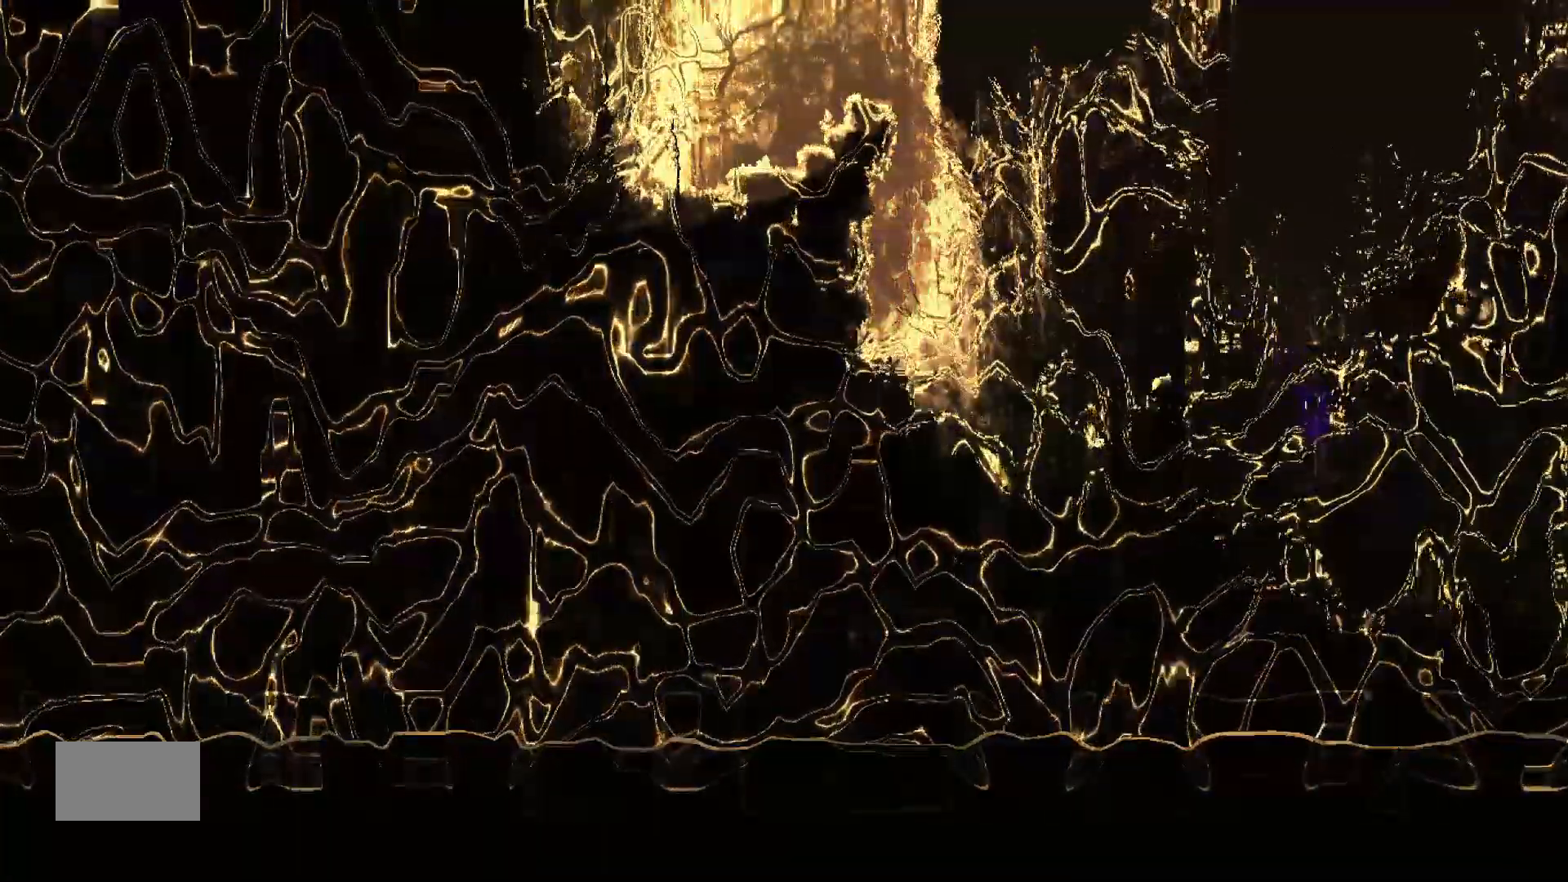
{"keys": ["right"], "mouse_move": "right", "events": [[183, "t", "up"]]}
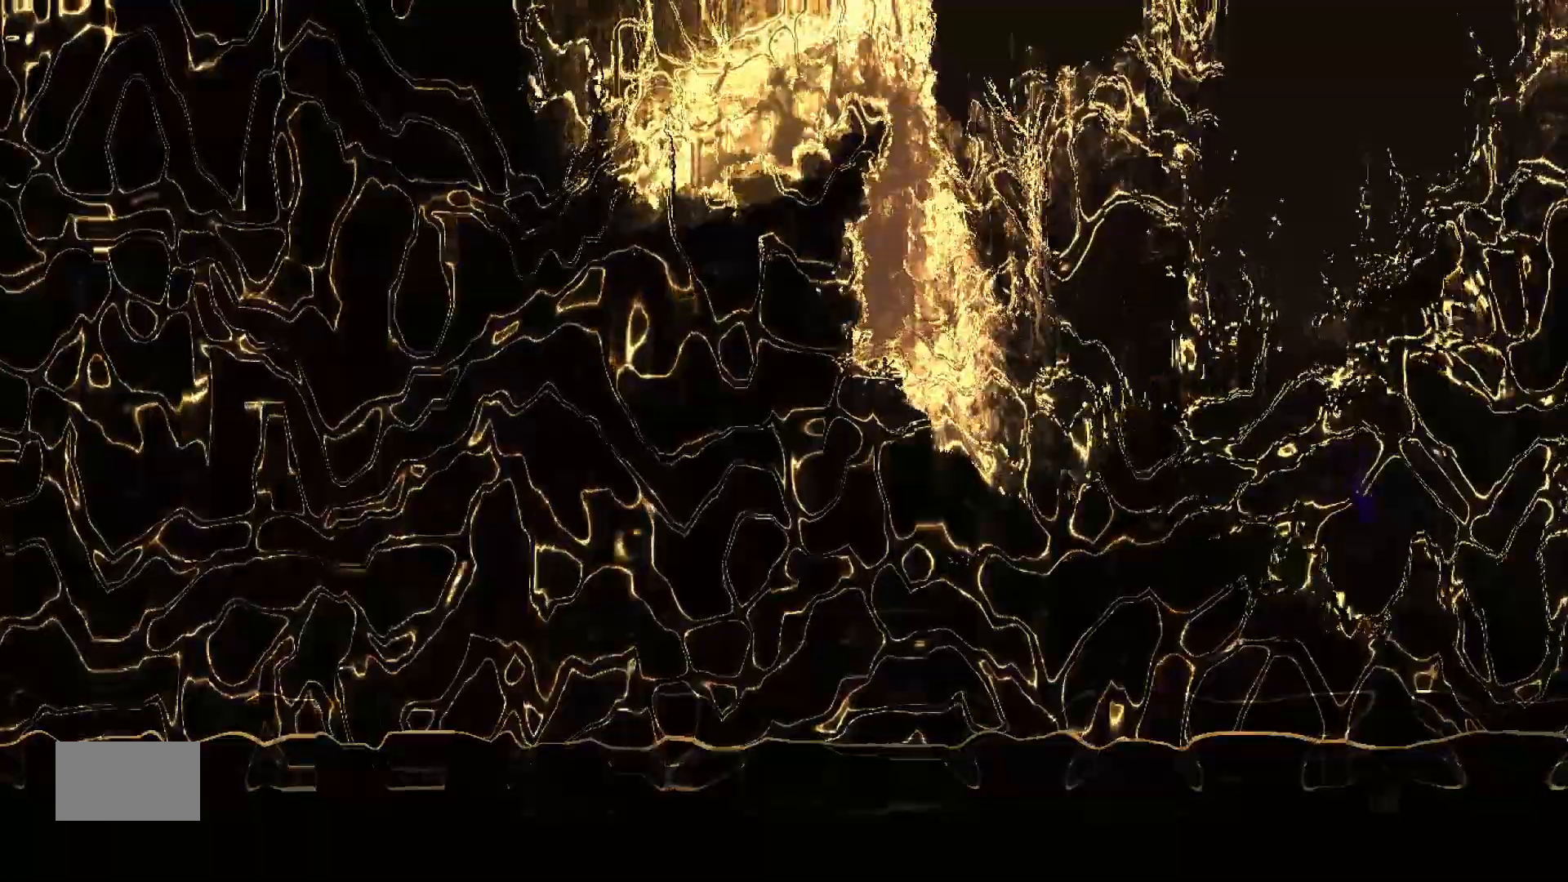
{"keys": ["right", "up"], "mouse_move": "up-right", "events": [[150, "t", "down"], [200, "t", "up"], [433, "up", "down"]]}
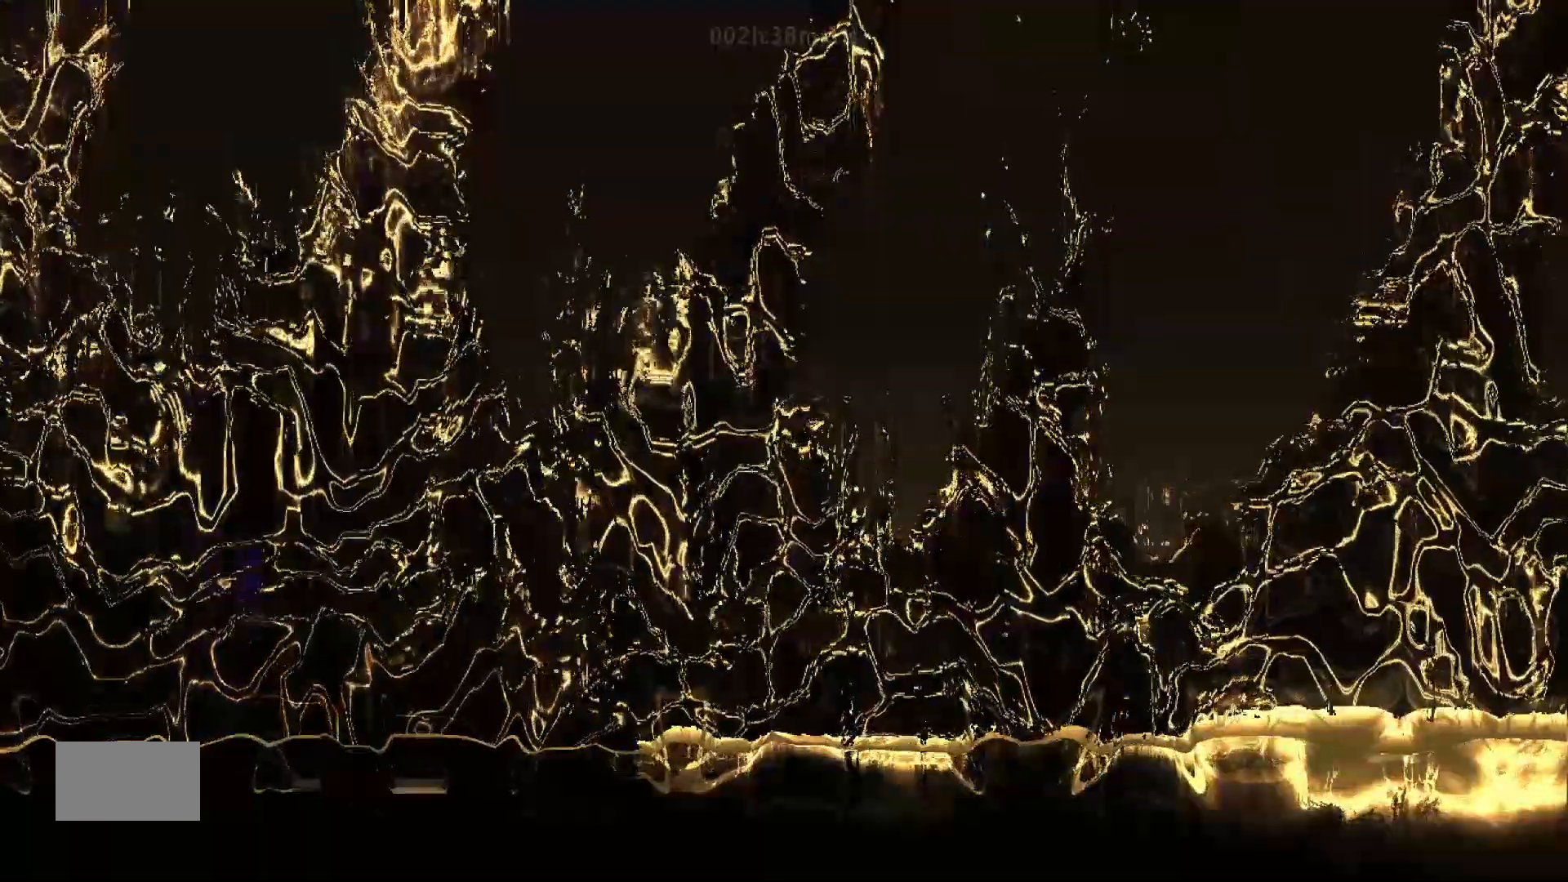
{"keys": ["right", "up"], "mouse_move": "up-right", "events": [[50, "j", "down"], [300, "j", "up"]]}
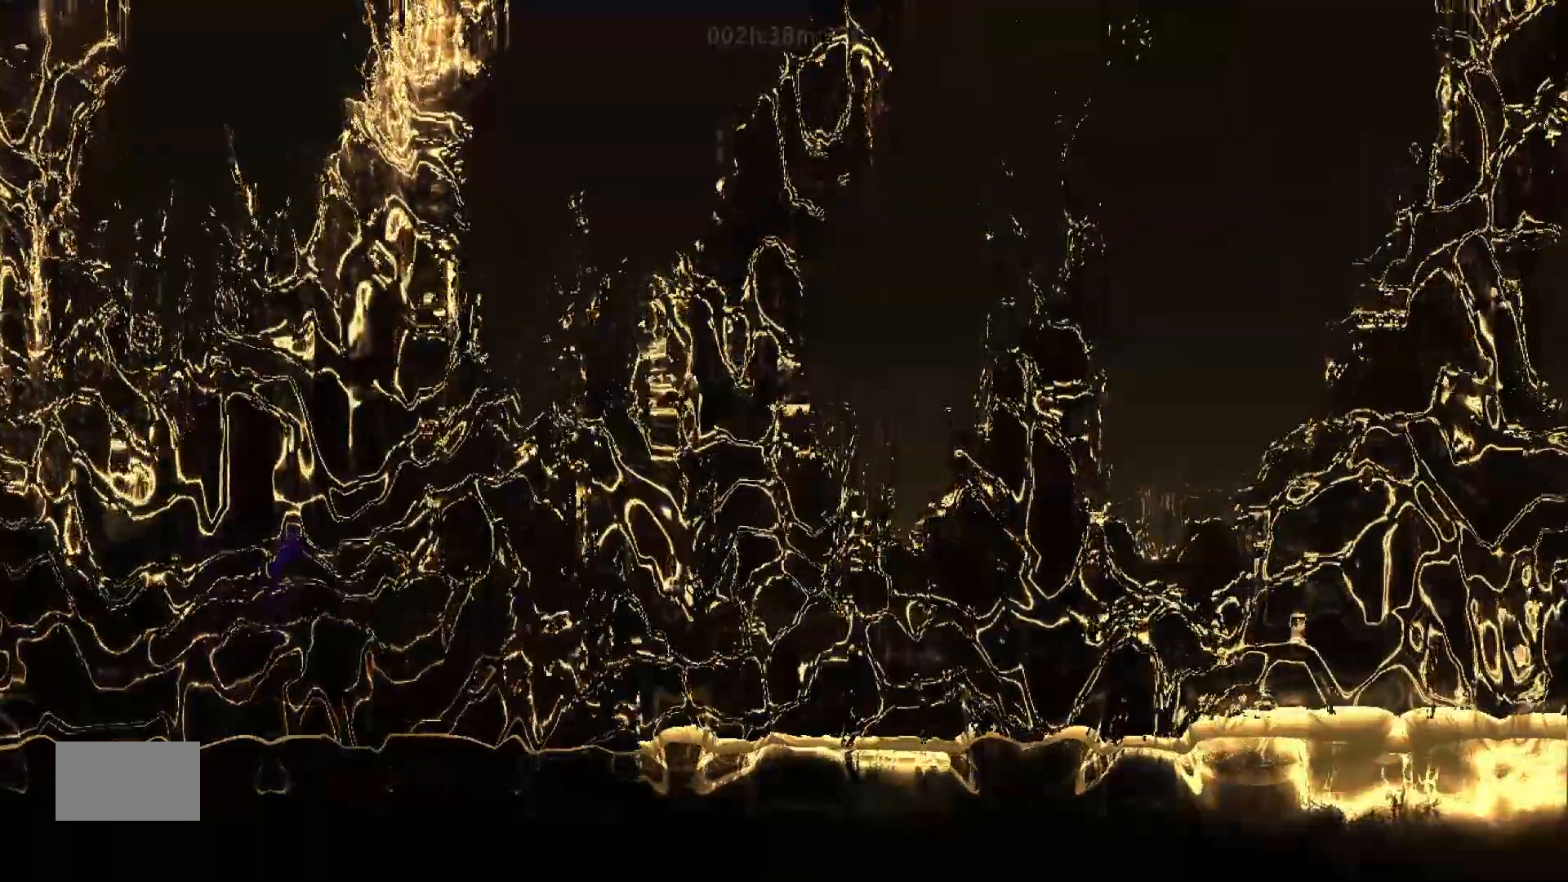
{"keys": ["g", "right"], "mouse_move": "right", "events": [[267, "g", "down"], [267, "up", "up"]]}
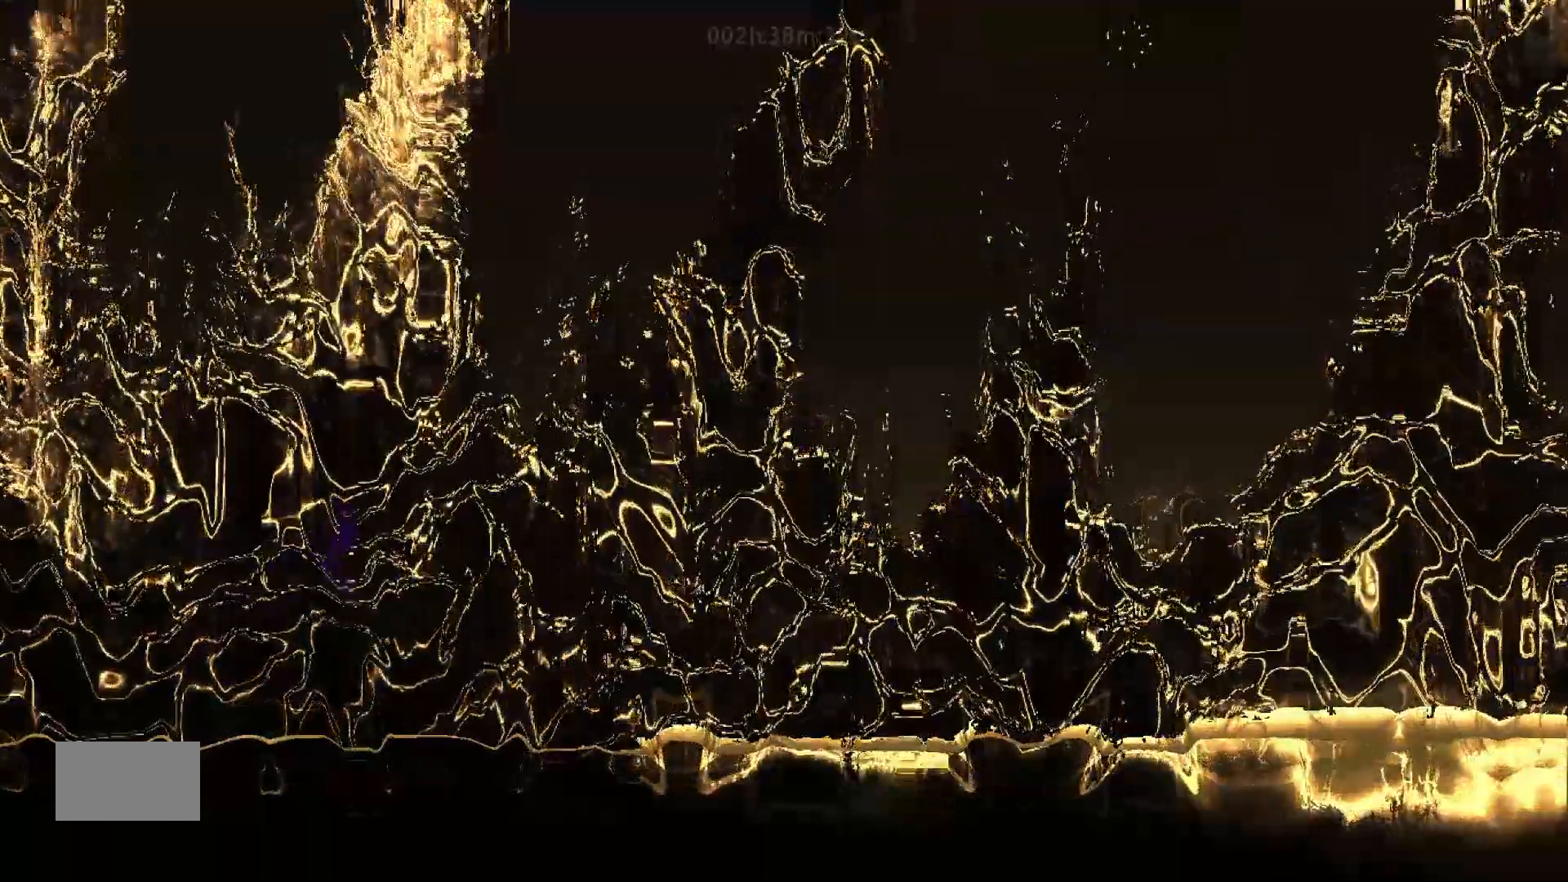
{"keys": ["g"], "mouse_move": "still", "events": [[50, "right", "up"]]}
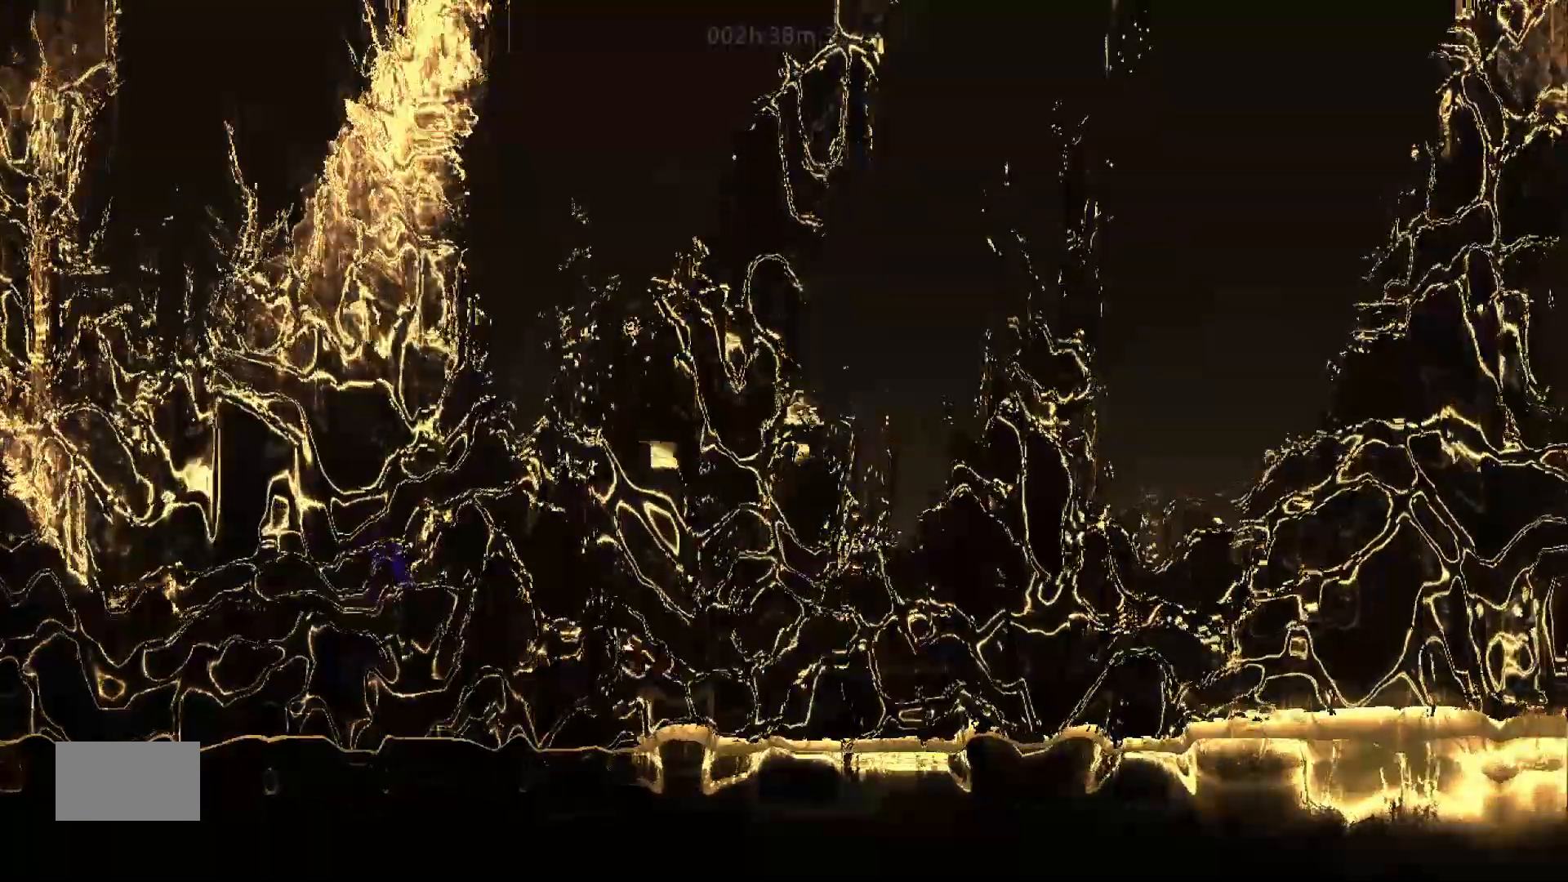
{"keys": ["g"], "mouse_move": "still", "events": []}
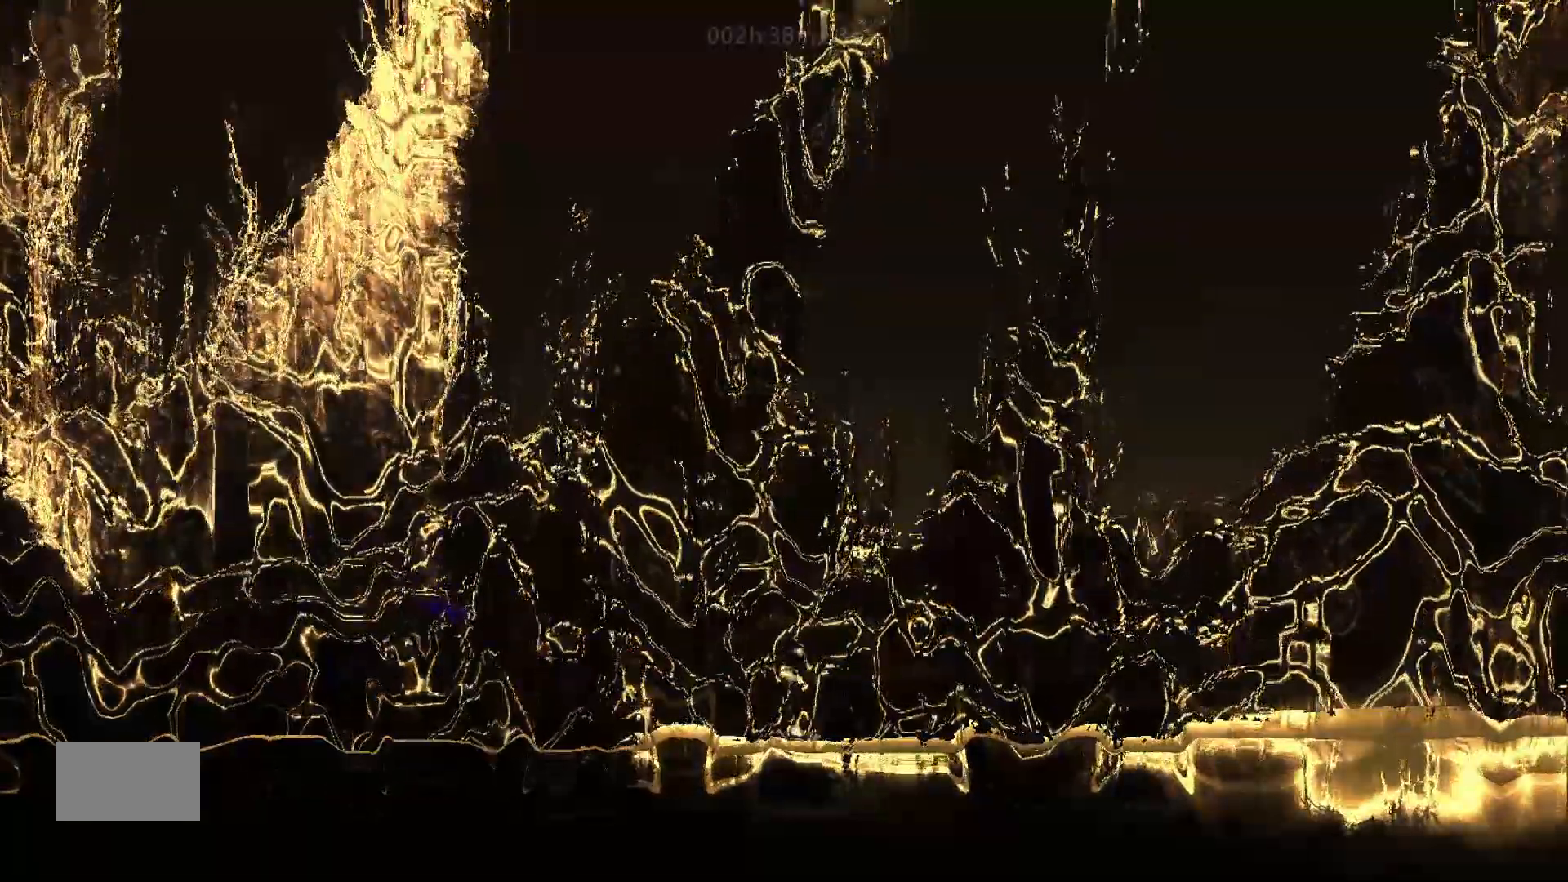
{"keys": ["g"], "mouse_move": "still", "events": []}
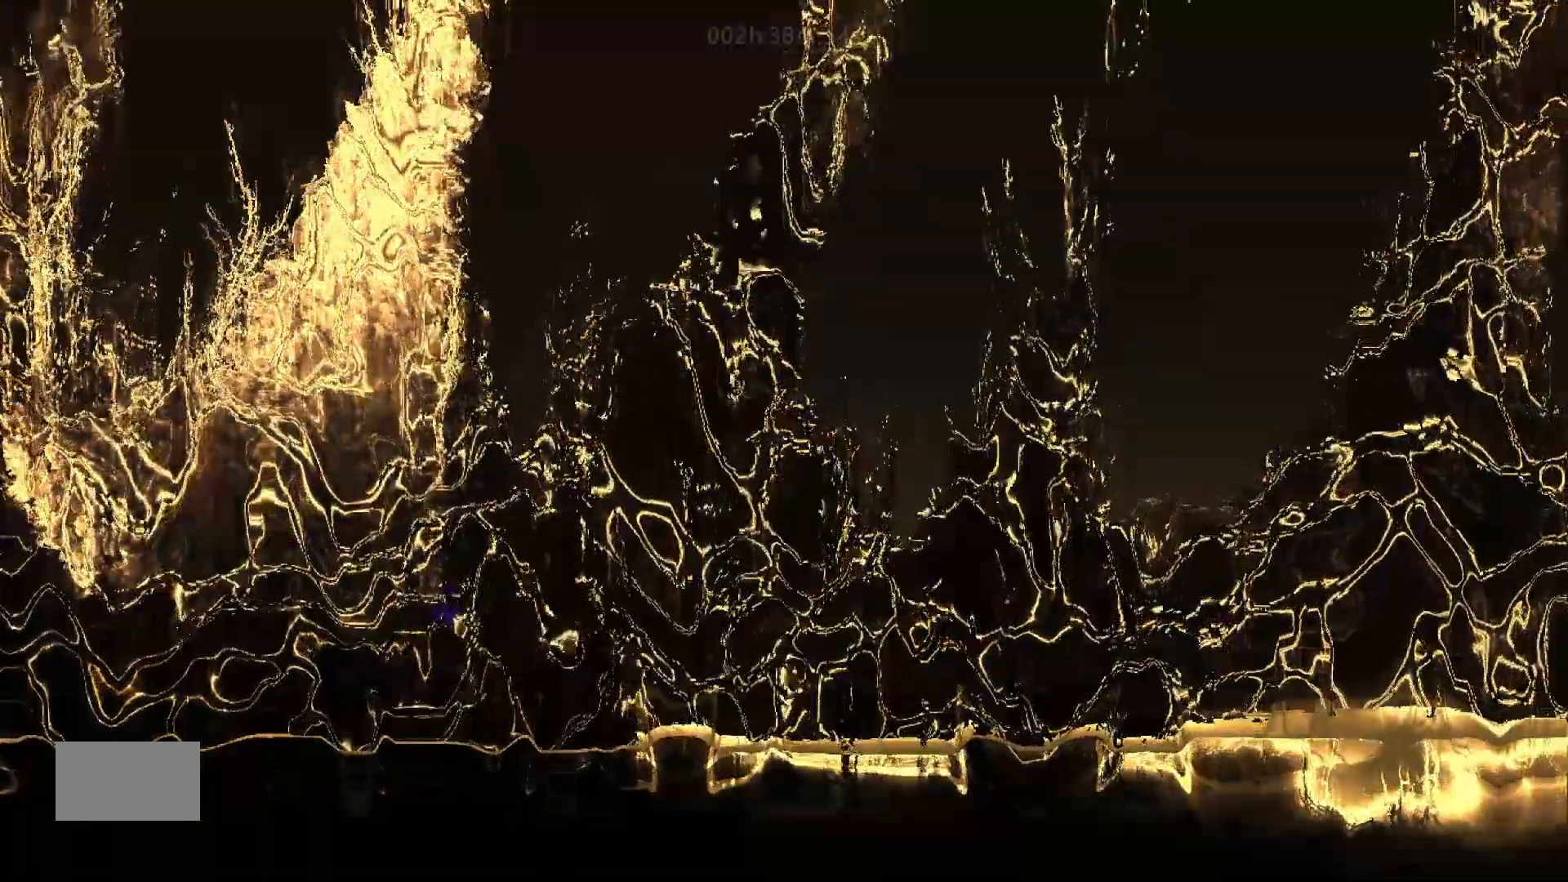
{"keys": ["g"], "mouse_move": "still", "events": []}
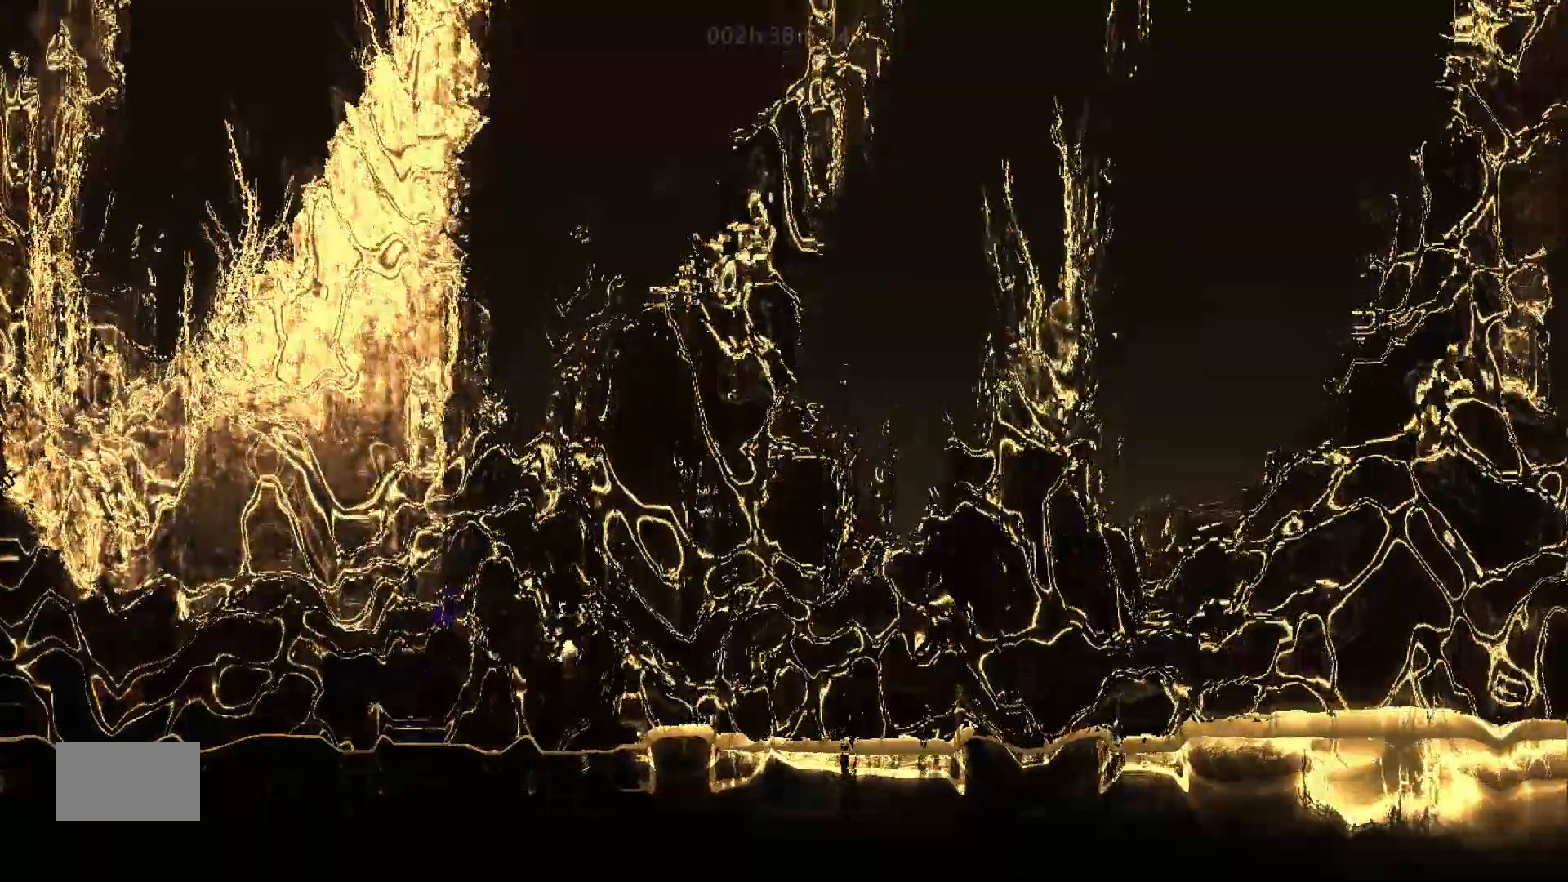
{"keys": [], "mouse_move": "still", "events": [[117, "g", "up"], [117, "t", "down"], [350, "t", "up"]]}
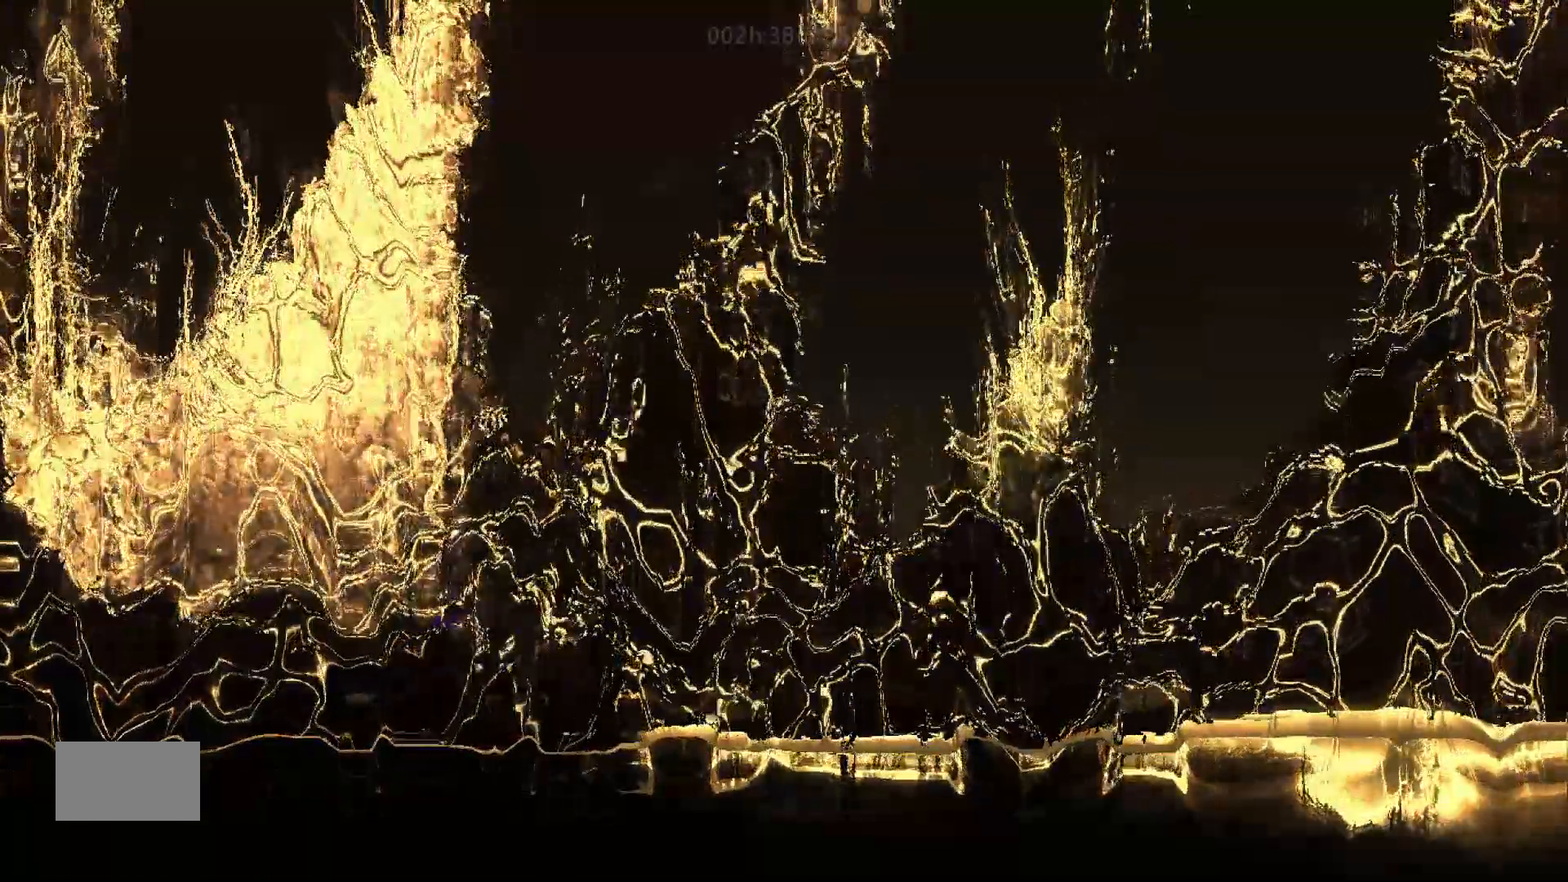
{"keys": ["j", "right", "up"], "mouse_move": "up-right", "events": [[33, "right", "down"], [83, "j", "down"], [83, "up", "down"]]}
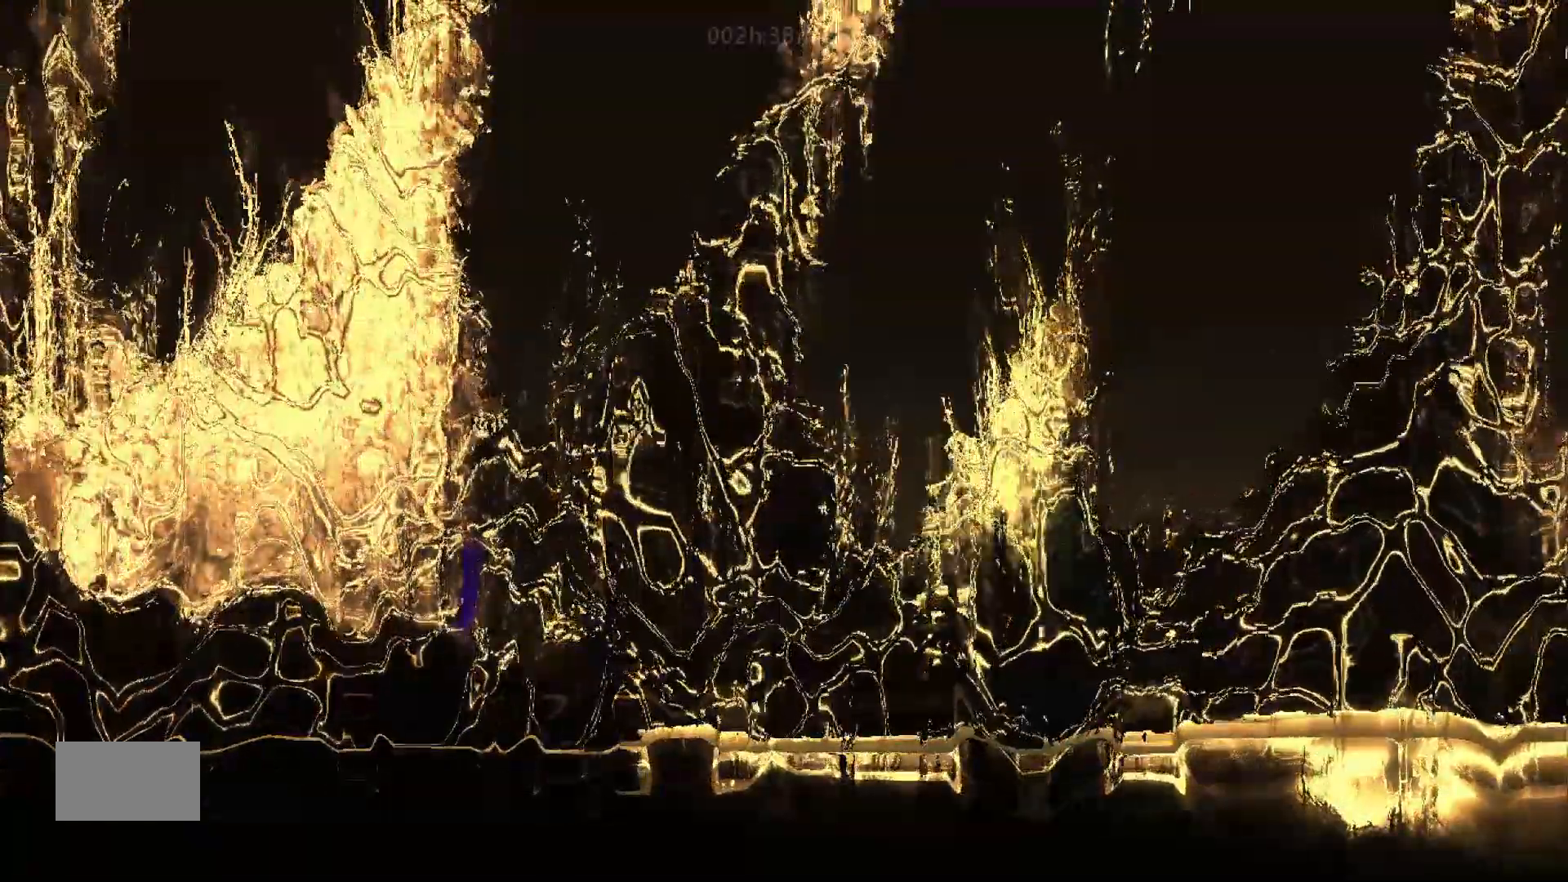
{"keys": ["j", "right"], "mouse_move": "right", "events": [[50, "j", "up"], [350, "up", "up"], [400, "j", "down"]]}
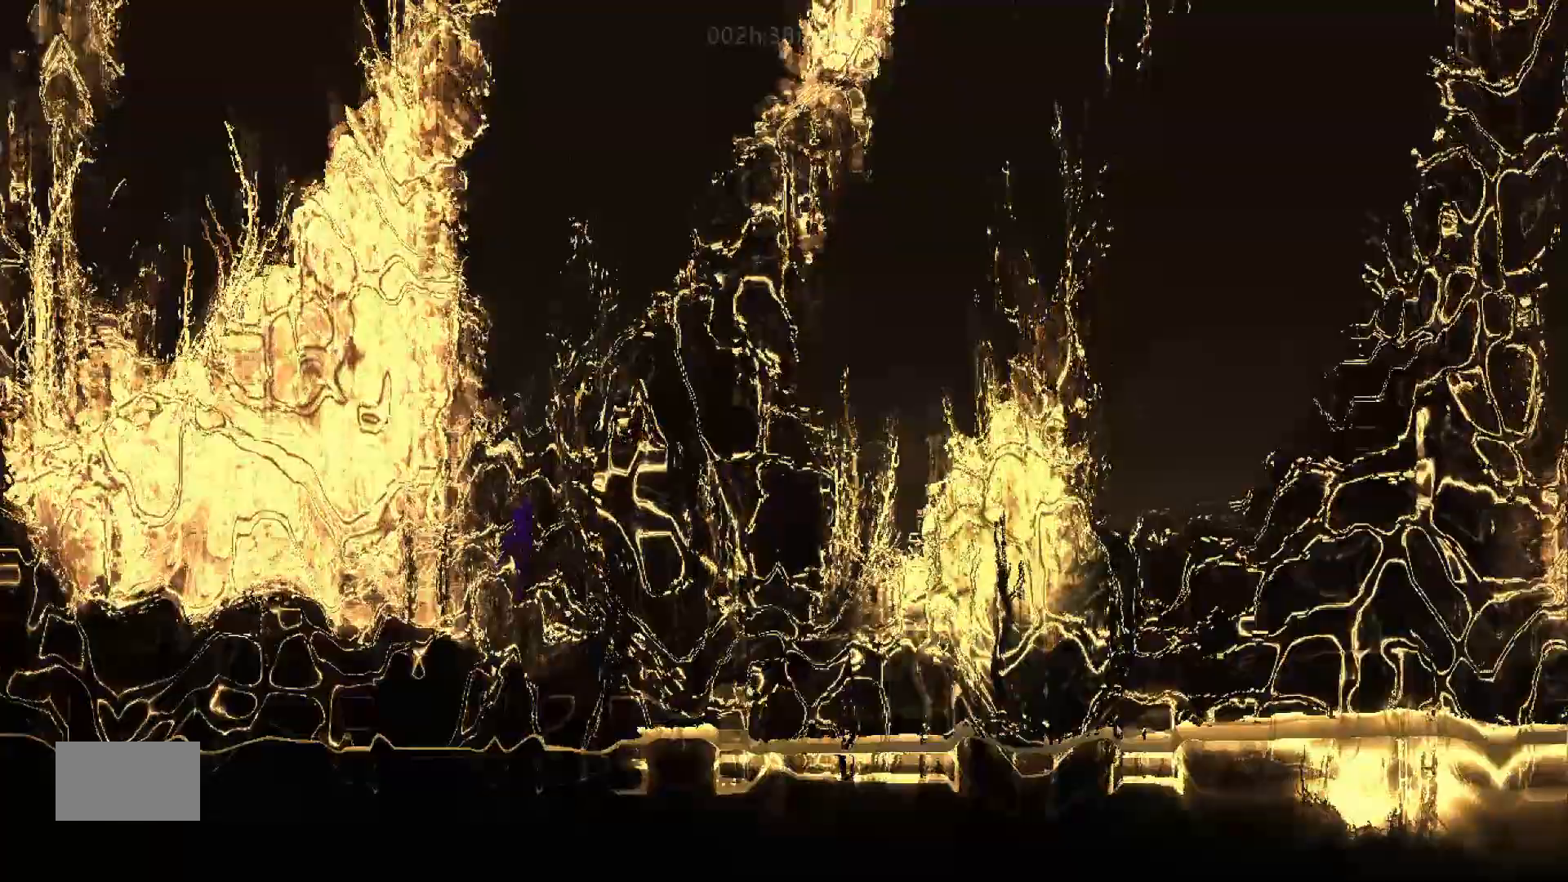
{"keys": ["right", "up"], "mouse_move": "up-right", "events": [[267, "j", "up"], [433, "up", "down"]]}
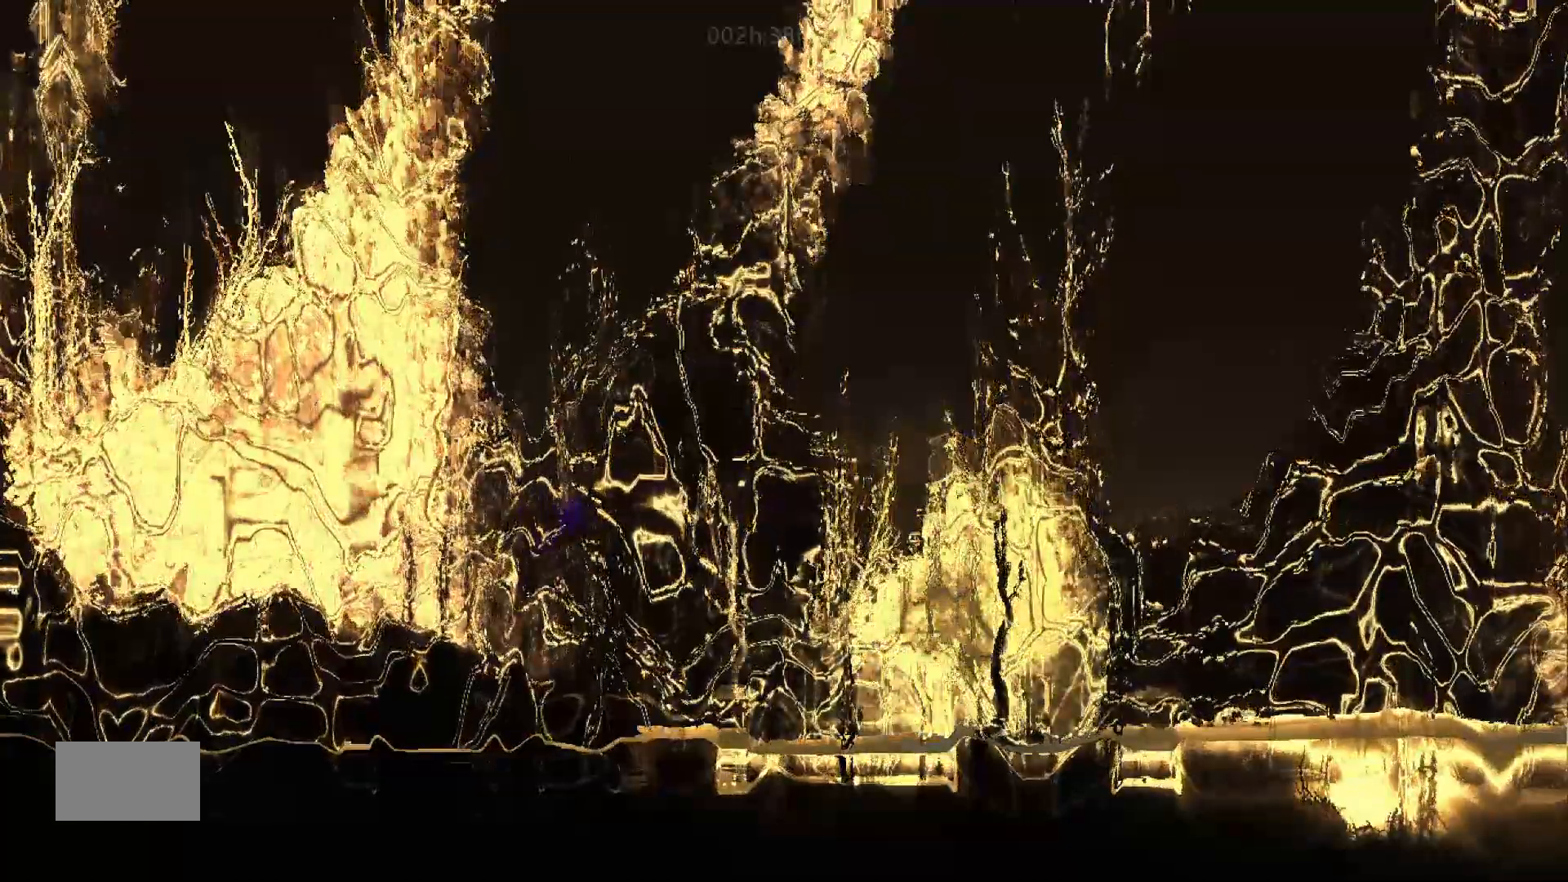
{"keys": ["right", "up"], "mouse_move": "up-right", "events": [[117, "j", "down"], [300, "j", "up"]]}
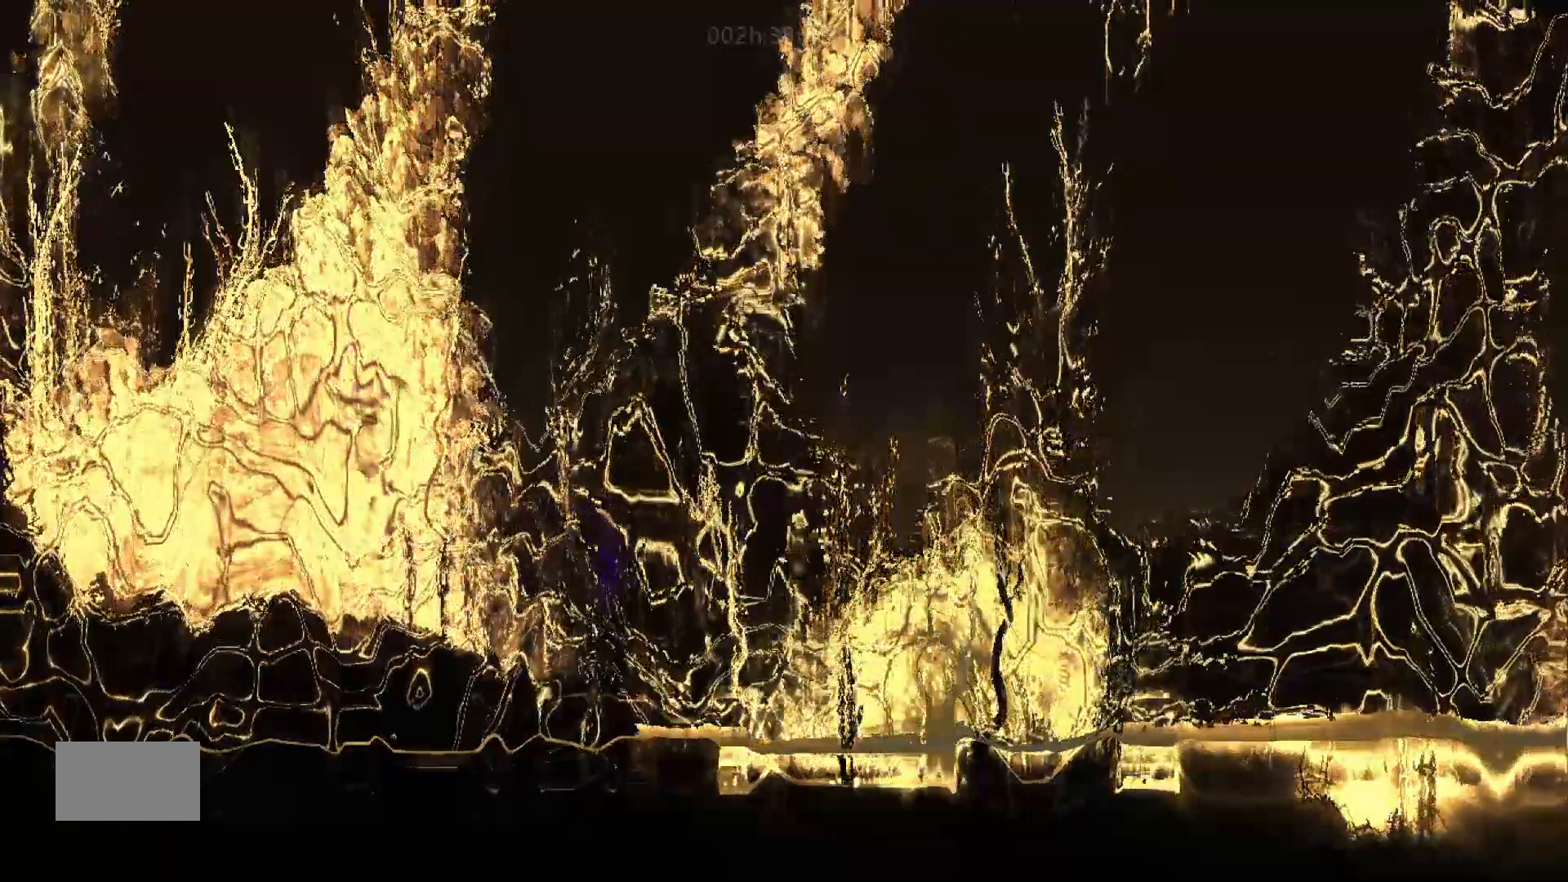
{"keys": ["right", "up"], "mouse_move": "up-right", "events": [[33, "j", "down"], [267, "j", "up"]]}
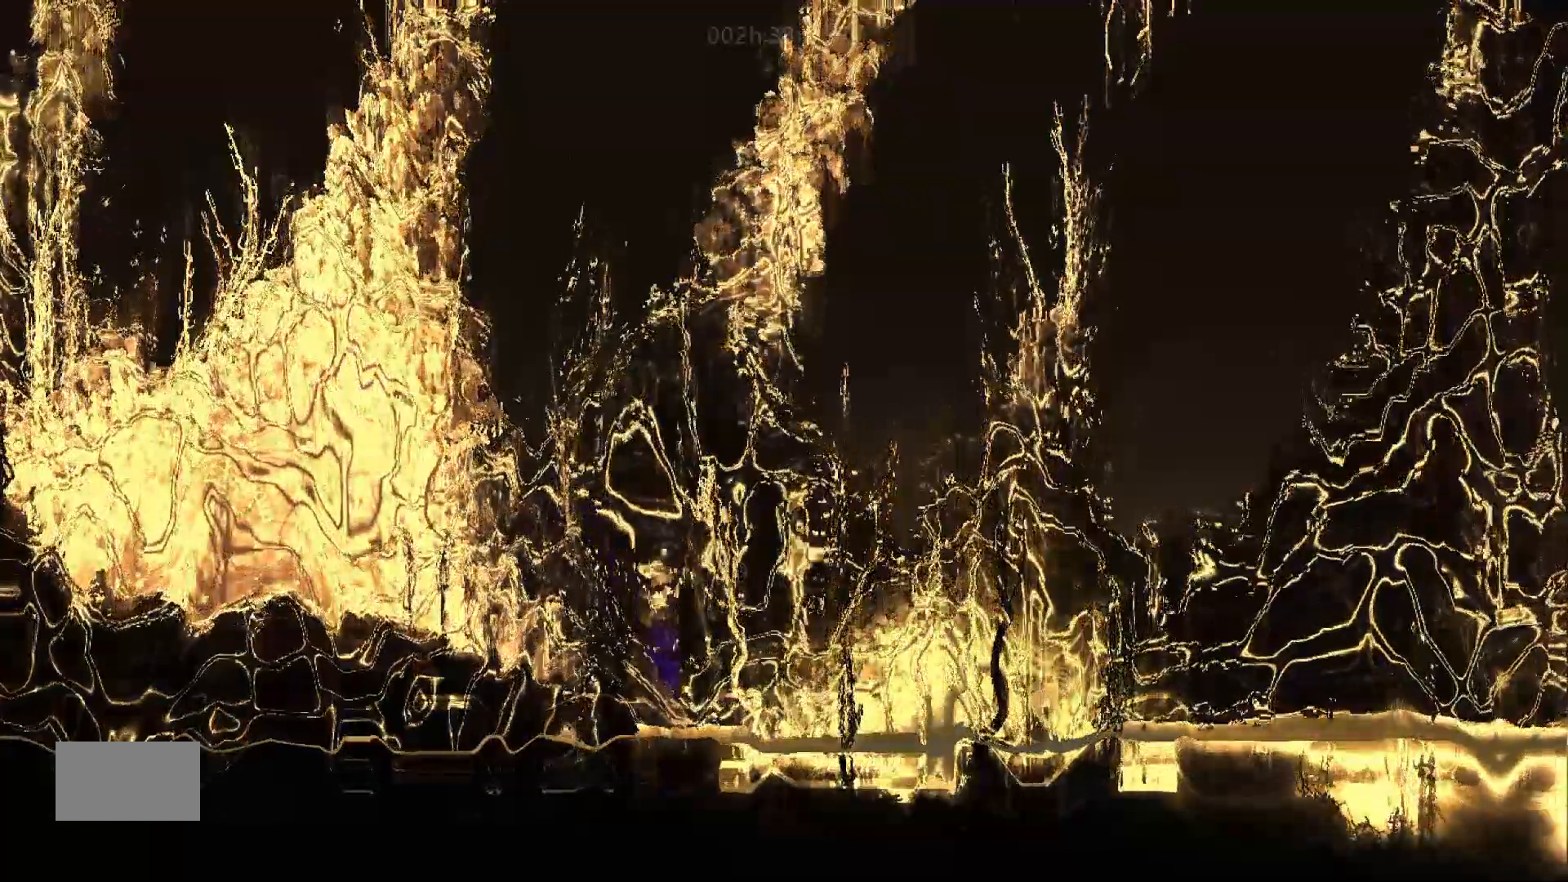
{"keys": ["j", "right", "up"], "mouse_move": "up-right", "events": [[50, "j", "down"], [183, "j", "up"], [400, "j", "down"]]}
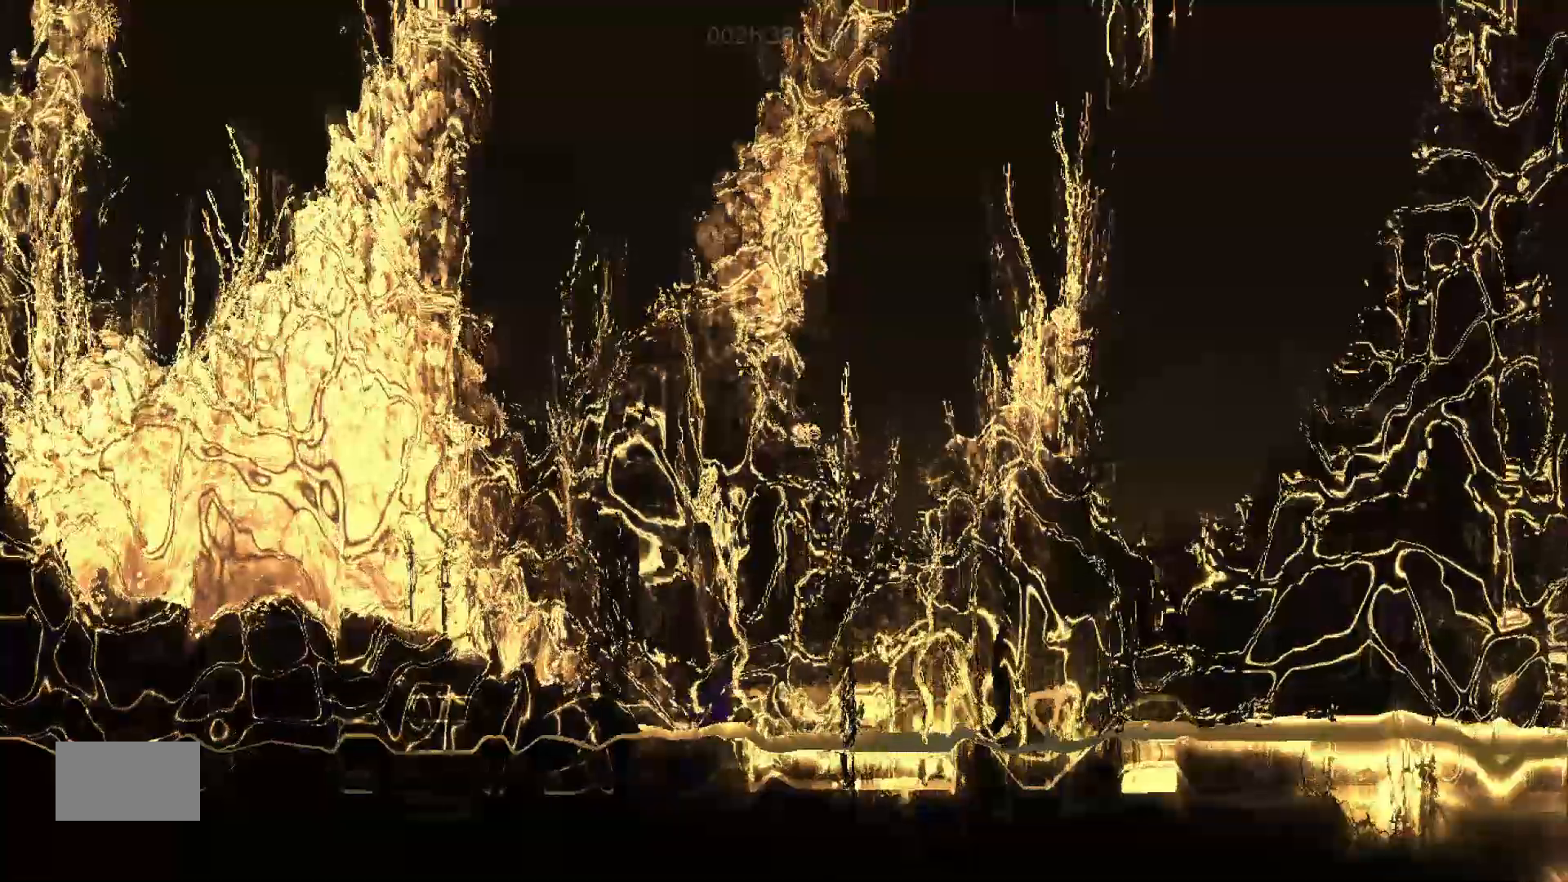
{"keys": ["j", "right", "up"], "mouse_move": "up-right", "events": []}
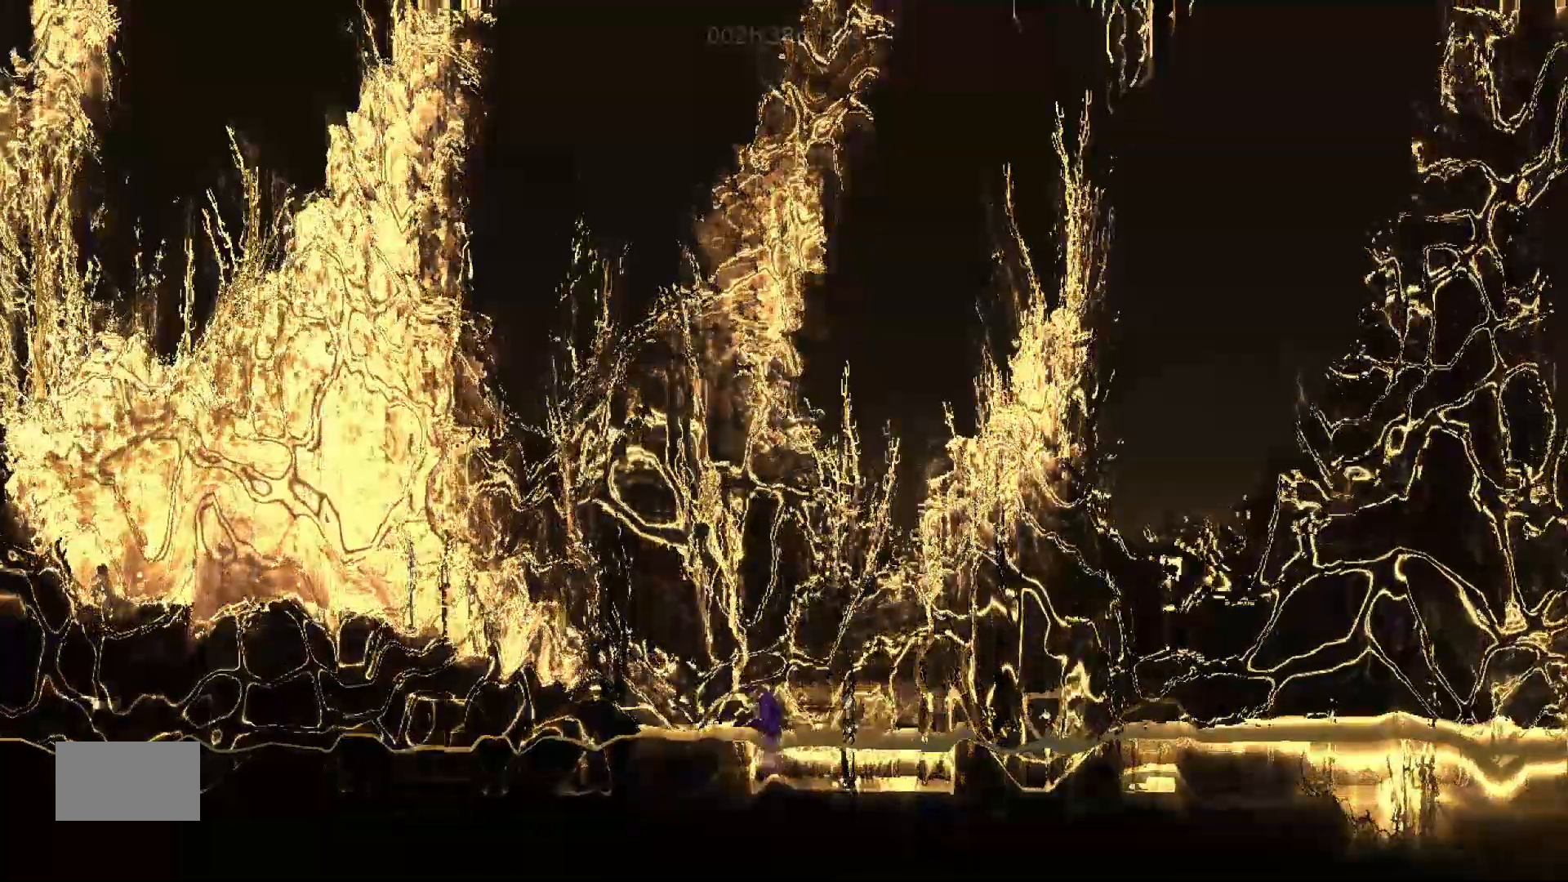
{"keys": ["j", "right", "up"], "mouse_move": "up-right", "events": [[50, "j", "up"], [300, "j", "down"]]}
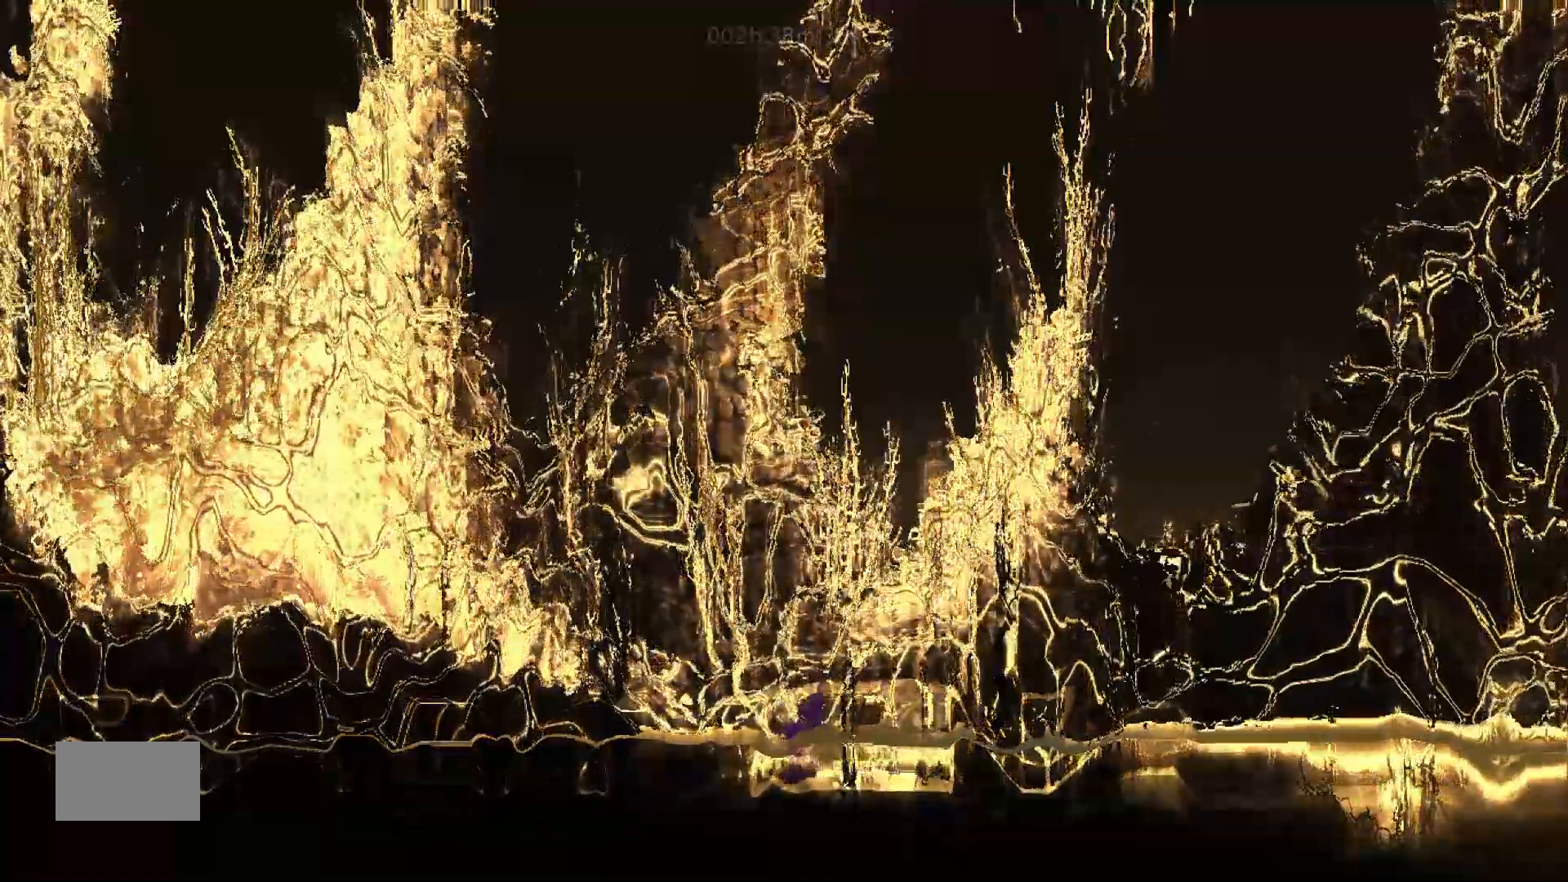
{"keys": ["j", "right", "up"], "mouse_move": "up-right", "events": [[267, "j", "up"], [500, "j", "down"]]}
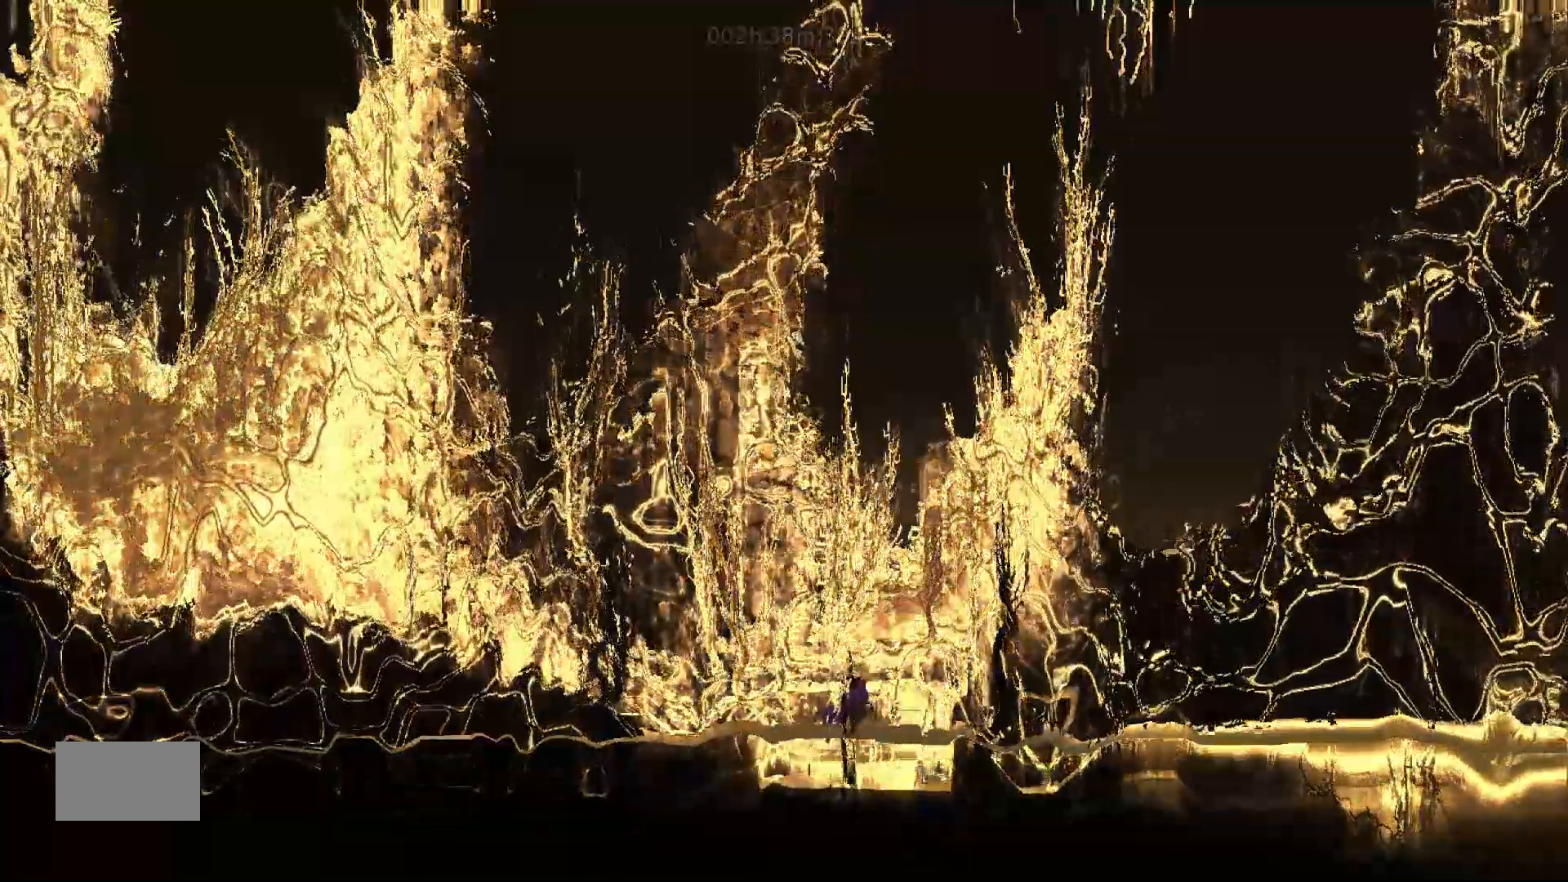
{"keys": ["right", "up"], "mouse_move": "up-right", "events": [[300, "j", "up"]]}
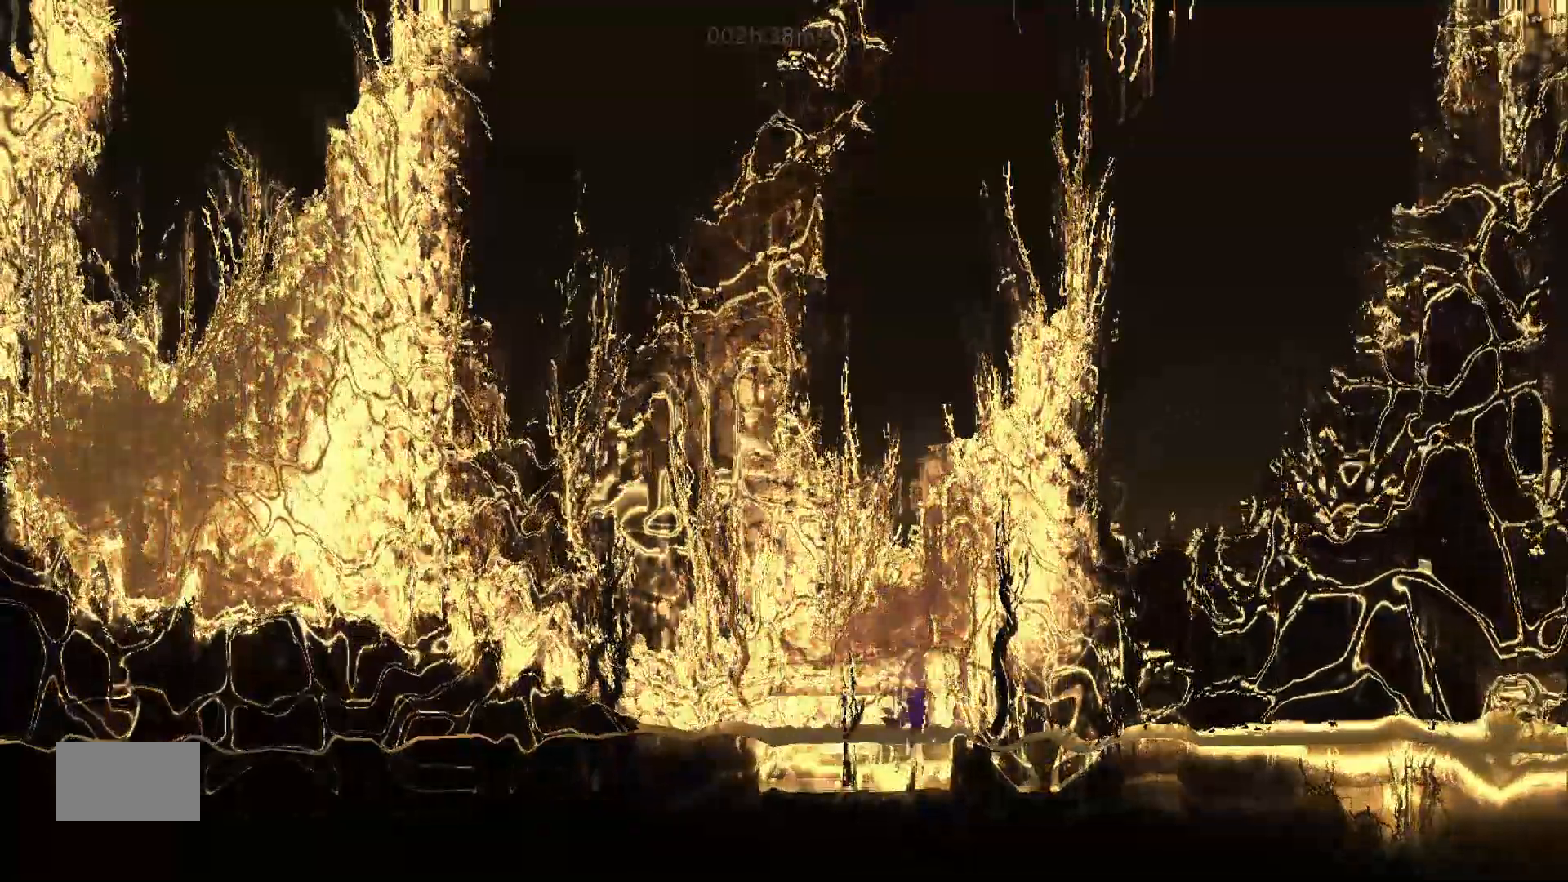
{"keys": ["right", "up"], "mouse_move": "up-right", "events": [[33, "j", "down"], [383, "j", "up"]]}
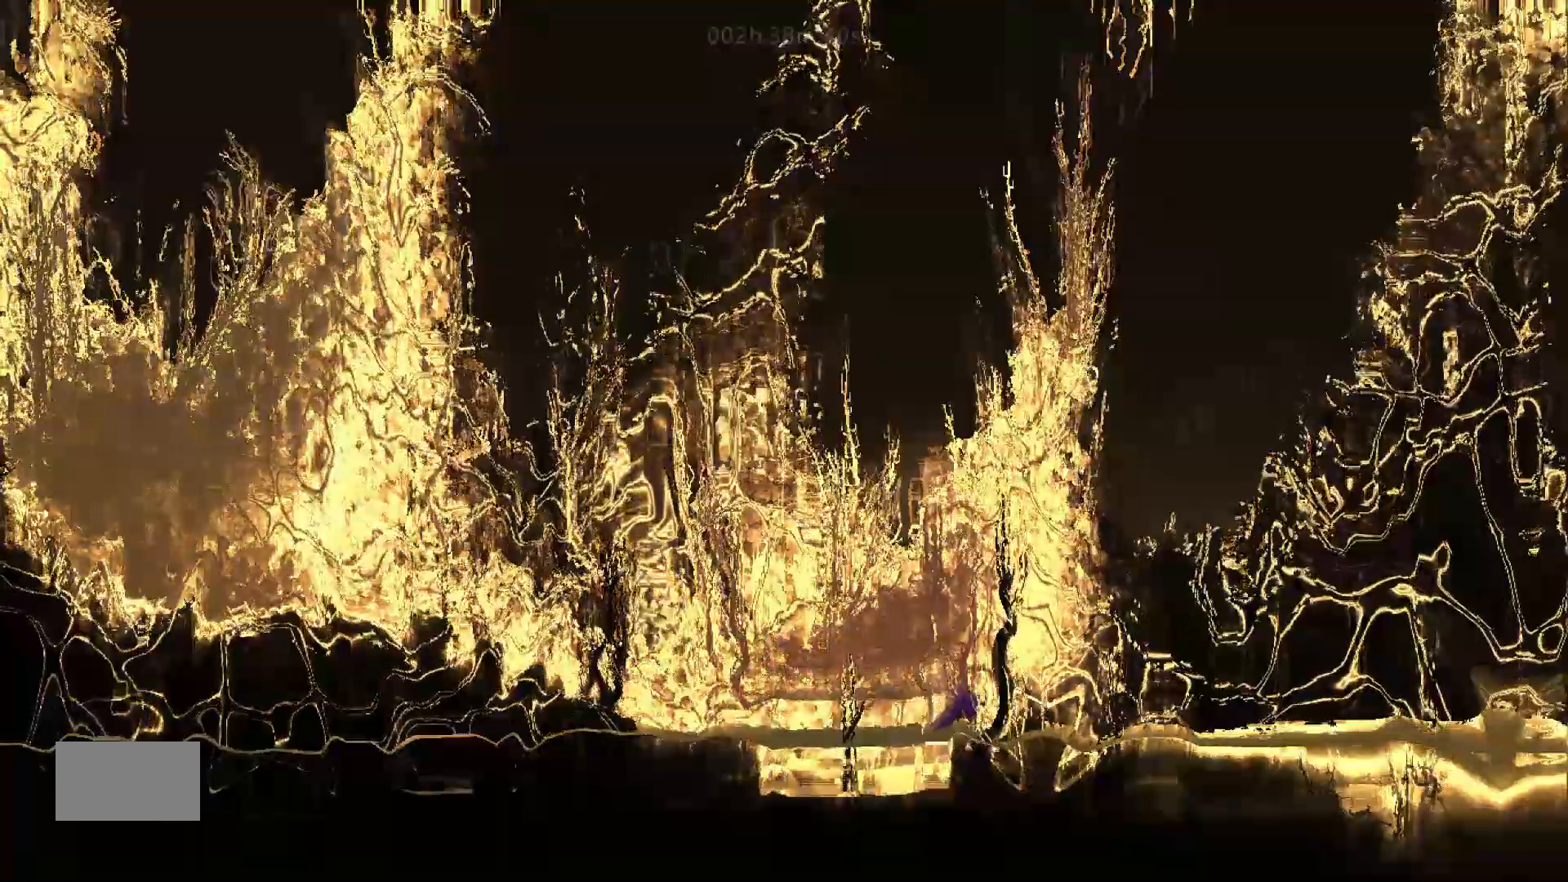
{"keys": ["j", "right", "up"], "mouse_move": "up-right", "events": [[50, "j", "down"]]}
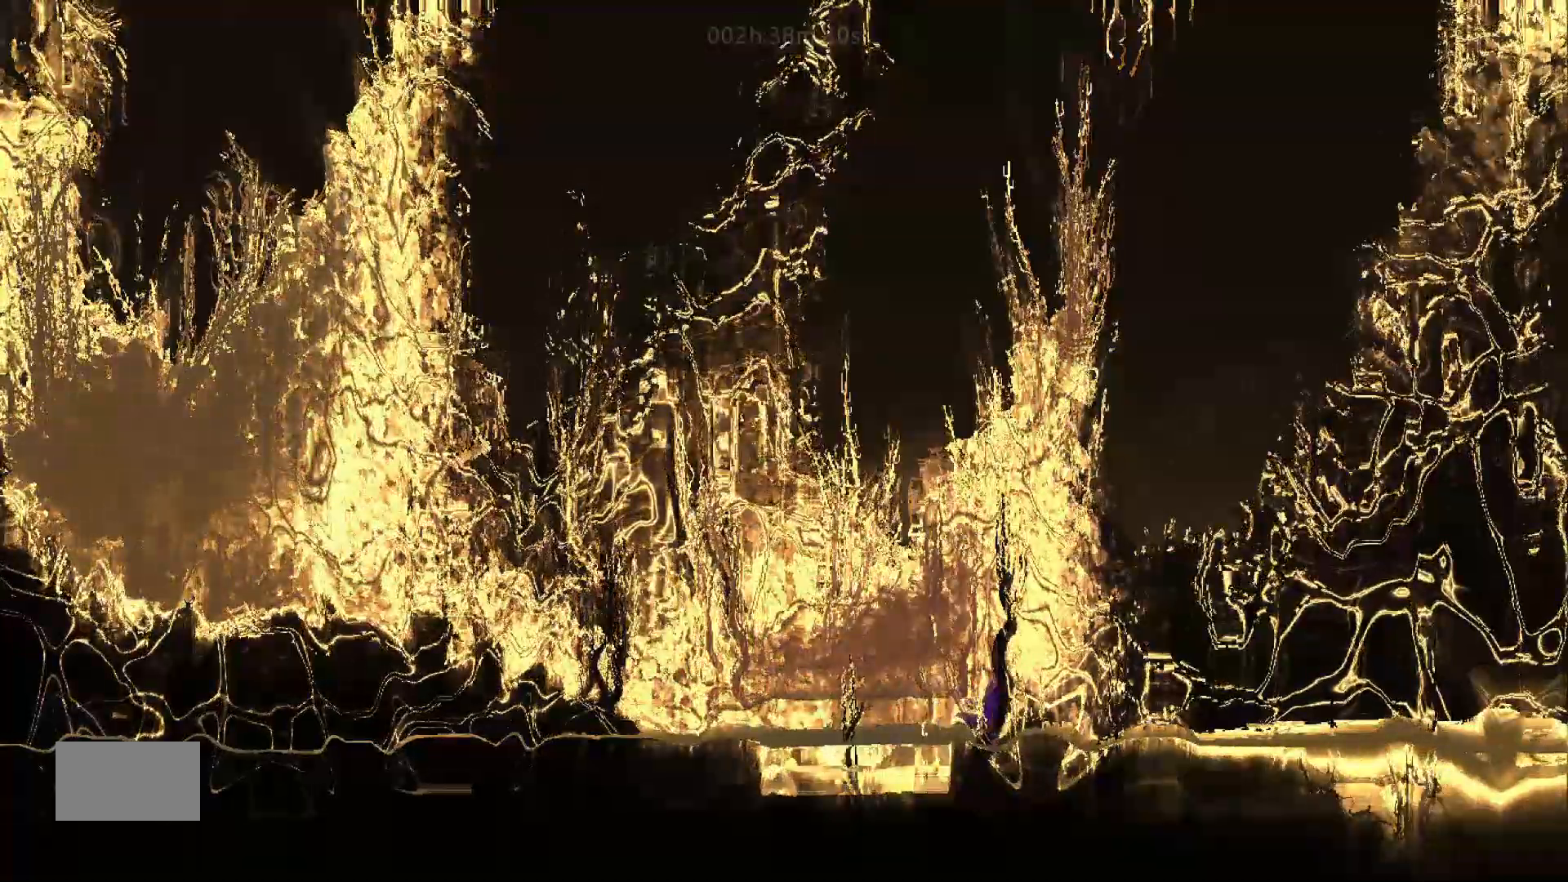
{"keys": ["j", "up"], "mouse_move": "up", "events": [[250, "right", "up"]]}
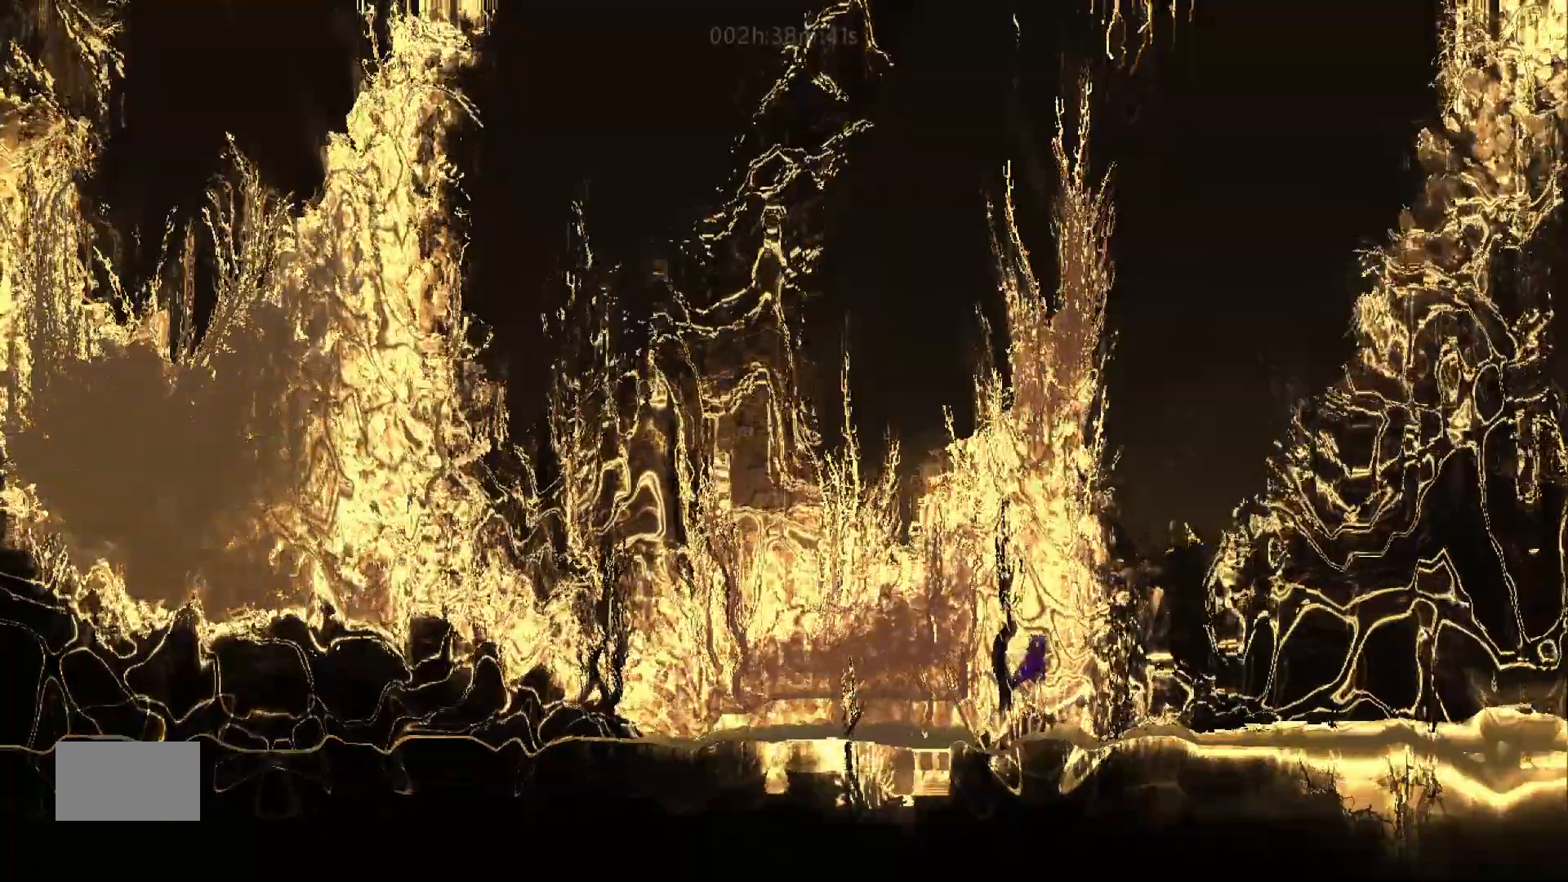
{"keys": ["up"], "mouse_move": "up", "events": [[117, "j", "up"], [217, "j", "down"], [450, "j", "up"]]}
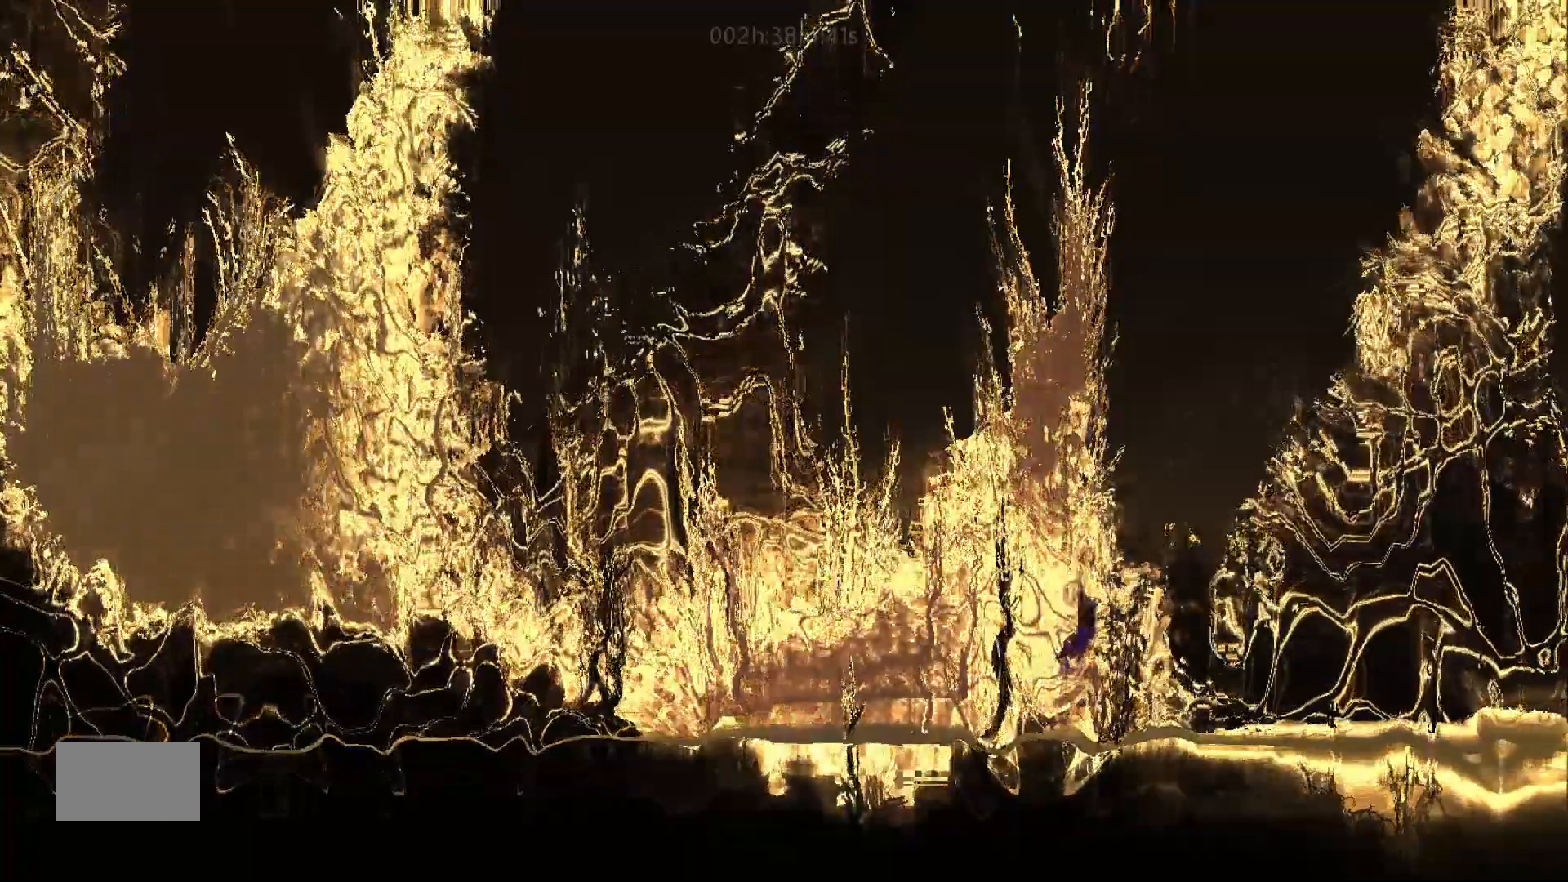
{"keys": ["up"], "mouse_move": "up", "events": [[67, "j", "down"], [183, "j", "up"], [300, "j", "down"], [417, "j", "up"]]}
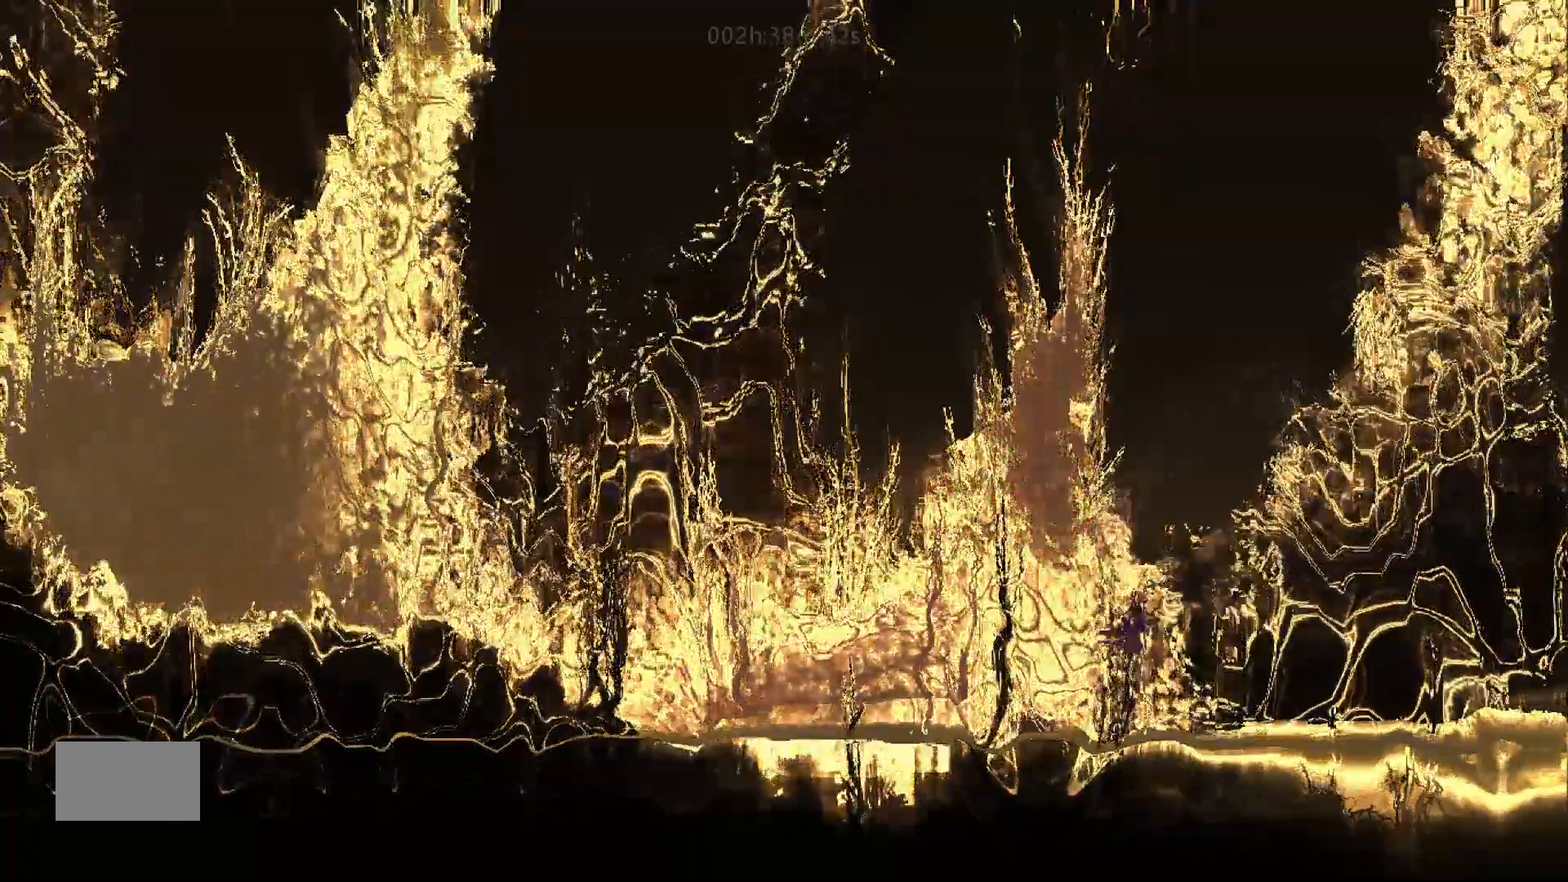
{"keys": ["j", "up"], "mouse_move": "up", "events": [[33, "j", "down"], [100, "j", "up"], [333, "j", "down"], [383, "j", "up"], [500, "j", "down"]]}
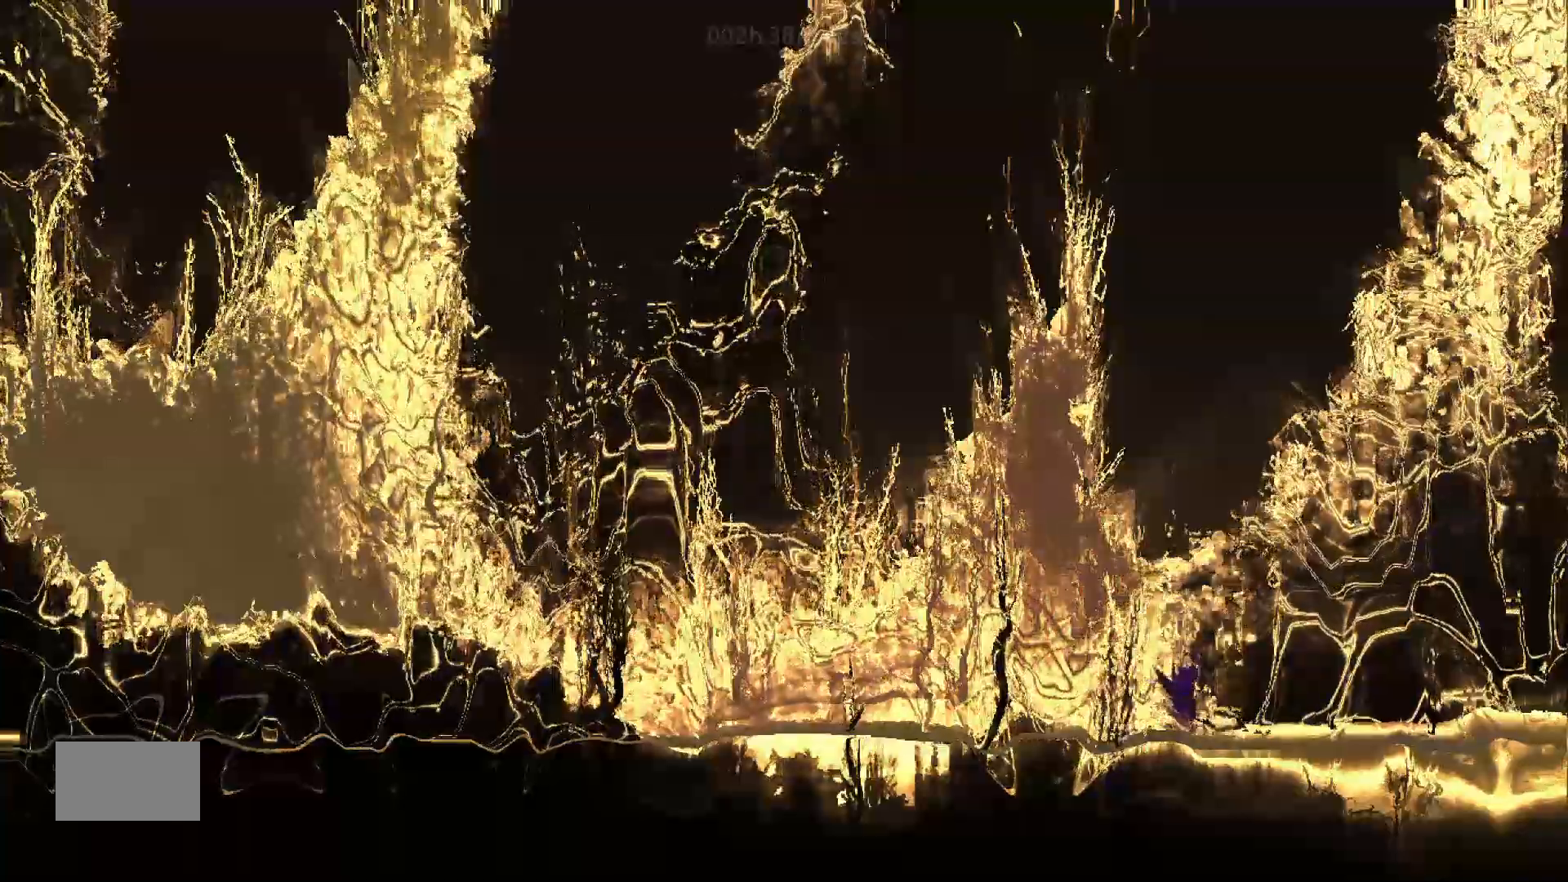
{"keys": ["up"], "mouse_move": "up", "events": [[183, "j", "up"], [350, "j", "down"], [417, "j", "up"]]}
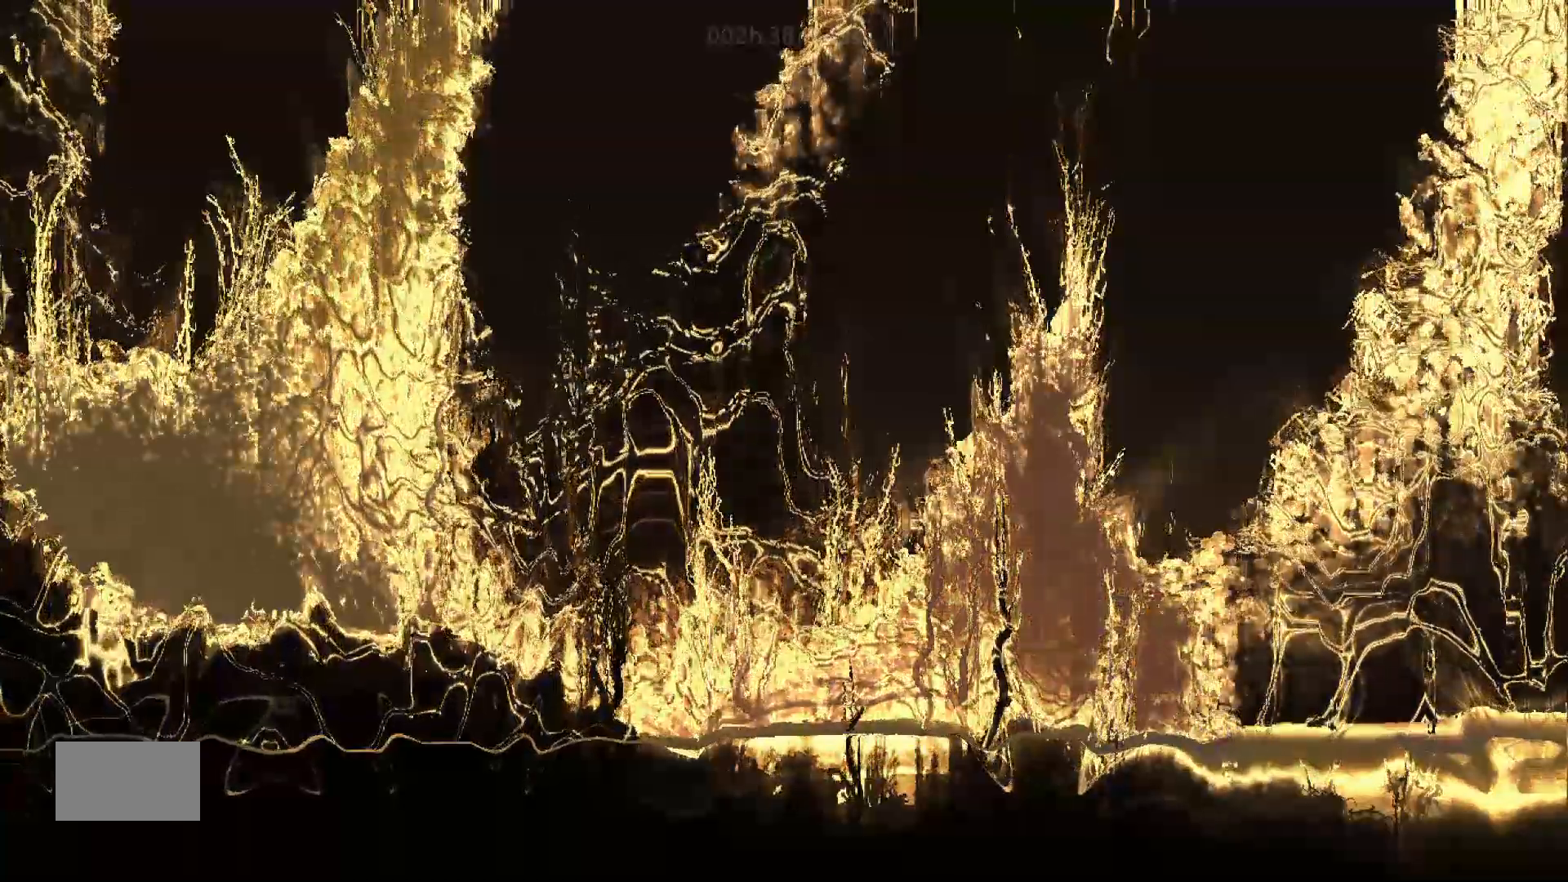
{"keys": ["right", "up"], "mouse_move": "up-right", "events": [[33, "j", "down"], [383, "right", "down"], [450, "j", "up"]]}